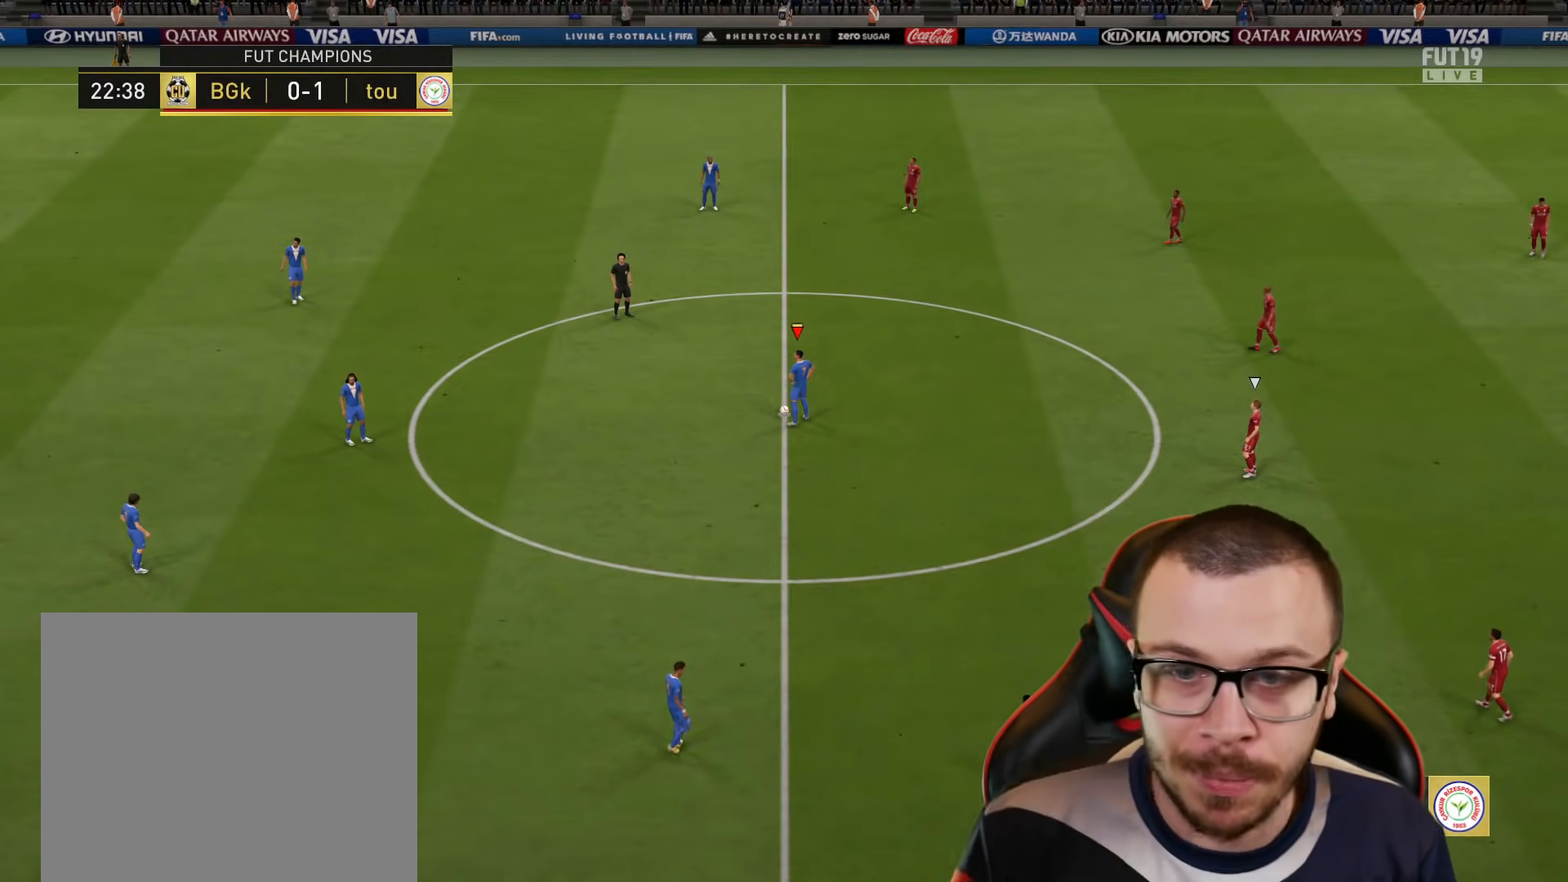
Gameplay with a controller (PlayStation layout); each line is a JSON object with the inputs held at the frame after it. "events" lists button and stick changes between this image and that frame as [ms after this image, input, new state], when the widget could be followed in between.
{"buttons": ["CROSS", "L1"], "left_stick": "right", "right_stick": "center", "events": [[383, "left_stick", "up-right"], [434, "left_stick", "right"], [467, "L1", "down"], [500, "CROSS", "down"]]}
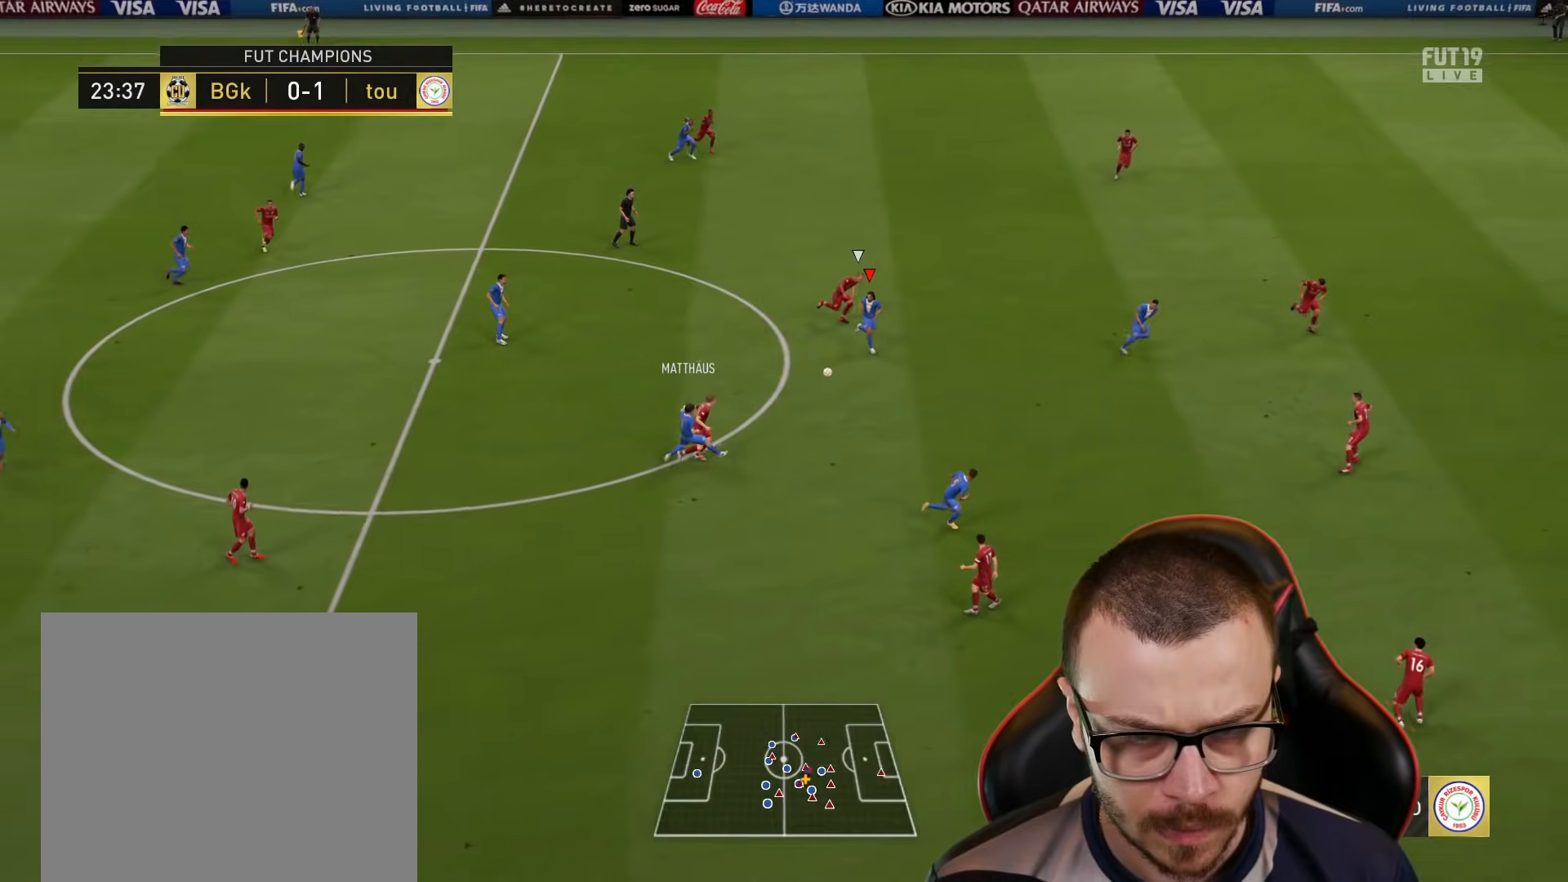
{"buttons": [], "left_stick": "right", "right_stick": "center", "events": [[17, "left_stick", "down-right"], [84, "CROSS", "up"], [167, "L1", "up"], [351, "left_stick", "right"]]}
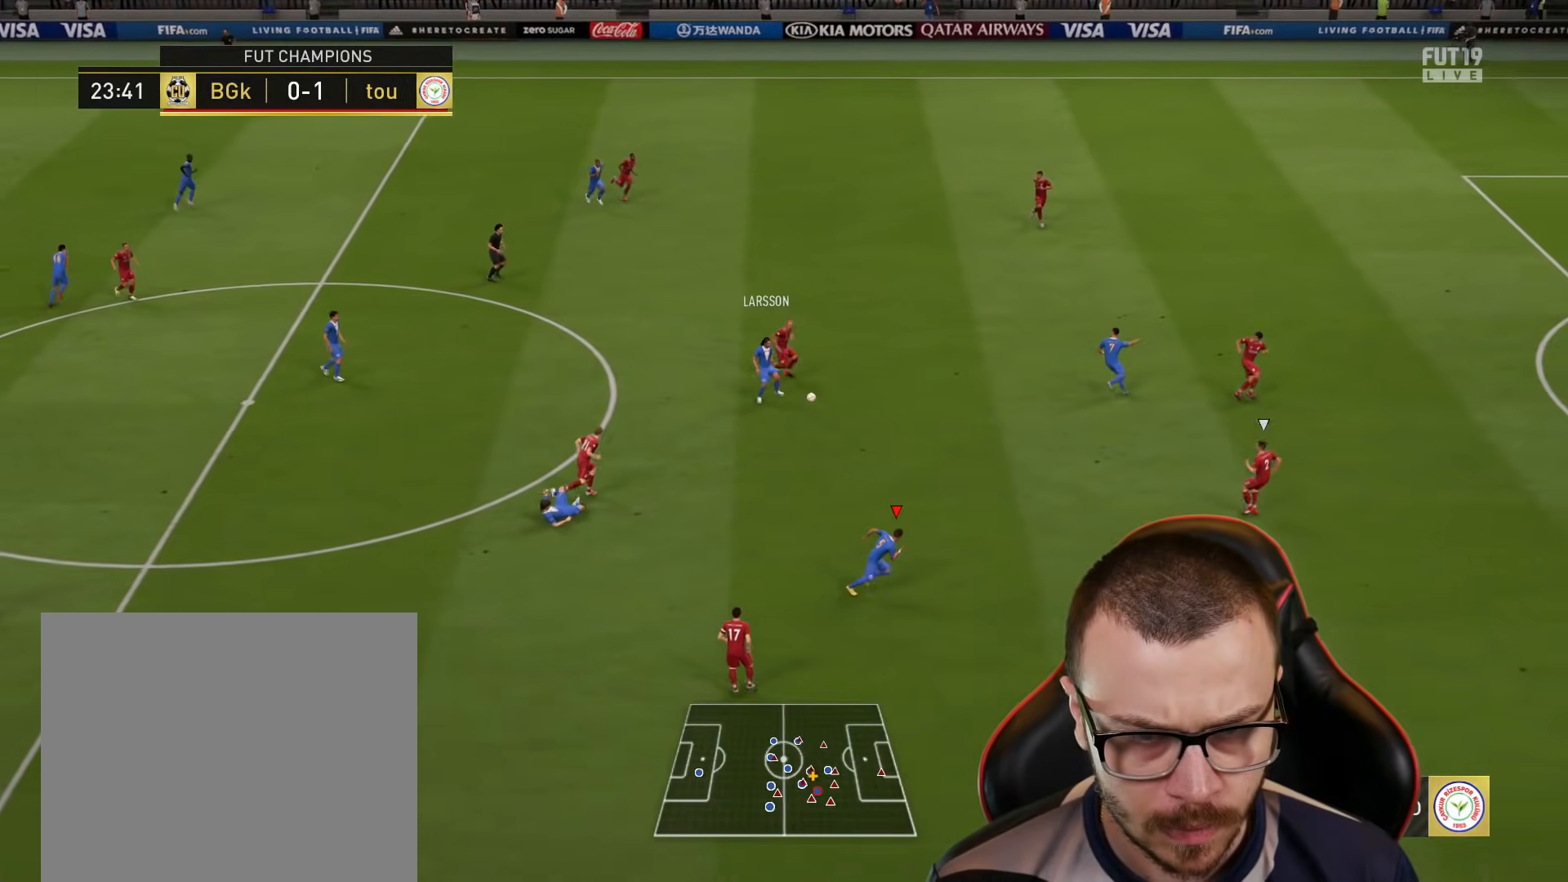
{"buttons": ["L1", "R2"], "left_stick": "up-right", "right_stick": "center", "events": [[200, "left_stick", "up-right"], [317, "CROSS", "down"], [333, "L1", "down"], [467, "CROSS", "up"], [500, "R2", "down"]]}
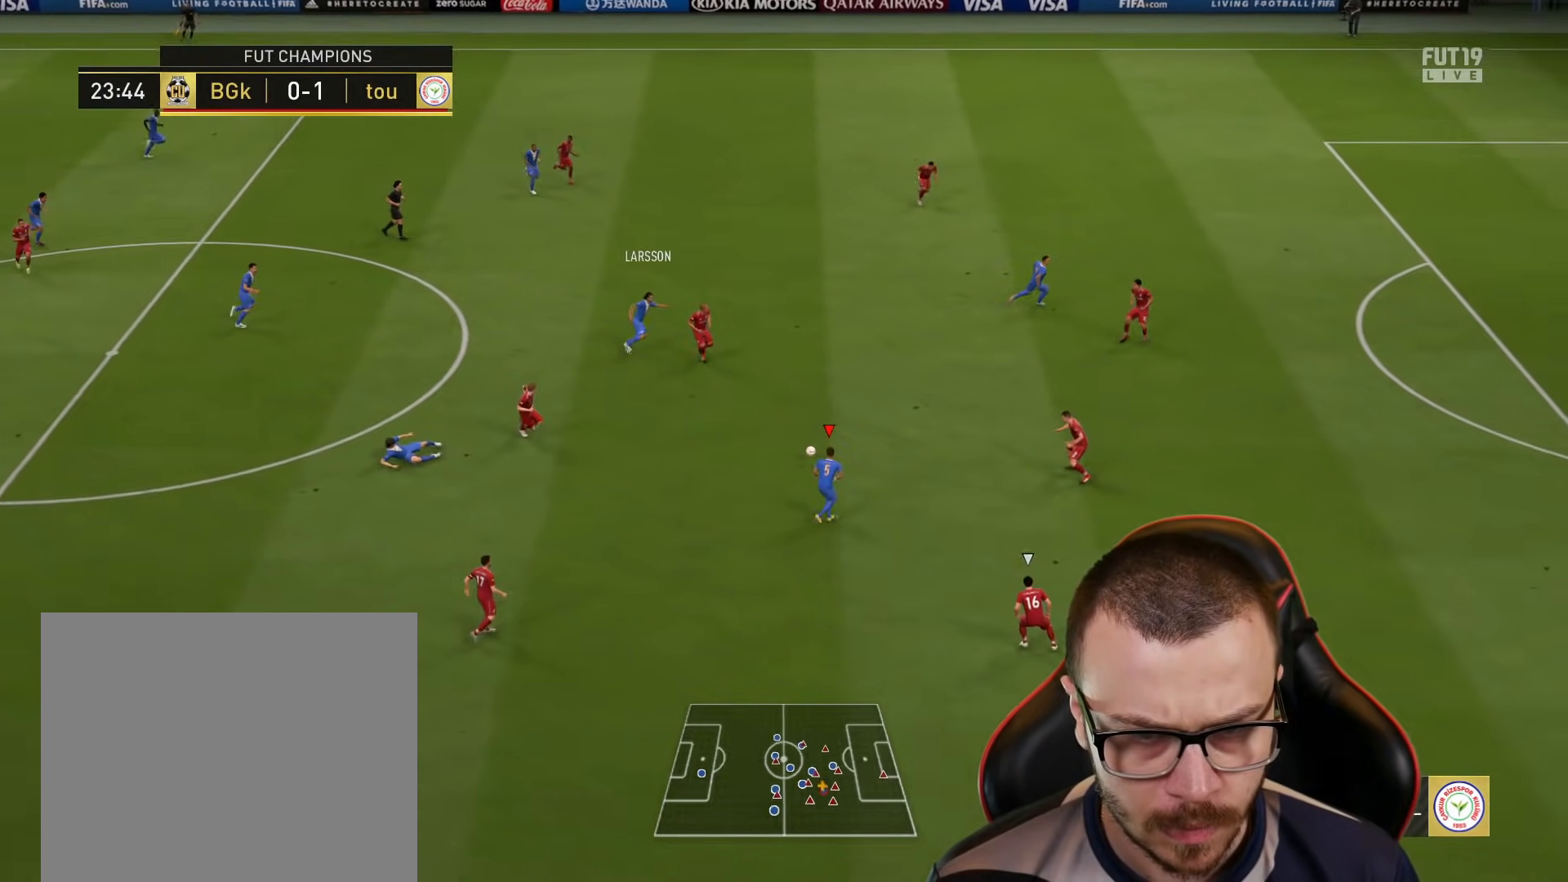
{"buttons": ["R2"], "left_stick": "down-right", "right_stick": "center", "events": [[67, "L1", "up"], [67, "left_stick", "up"], [234, "left_stick", "down-left"], [451, "left_stick", "down-right"]]}
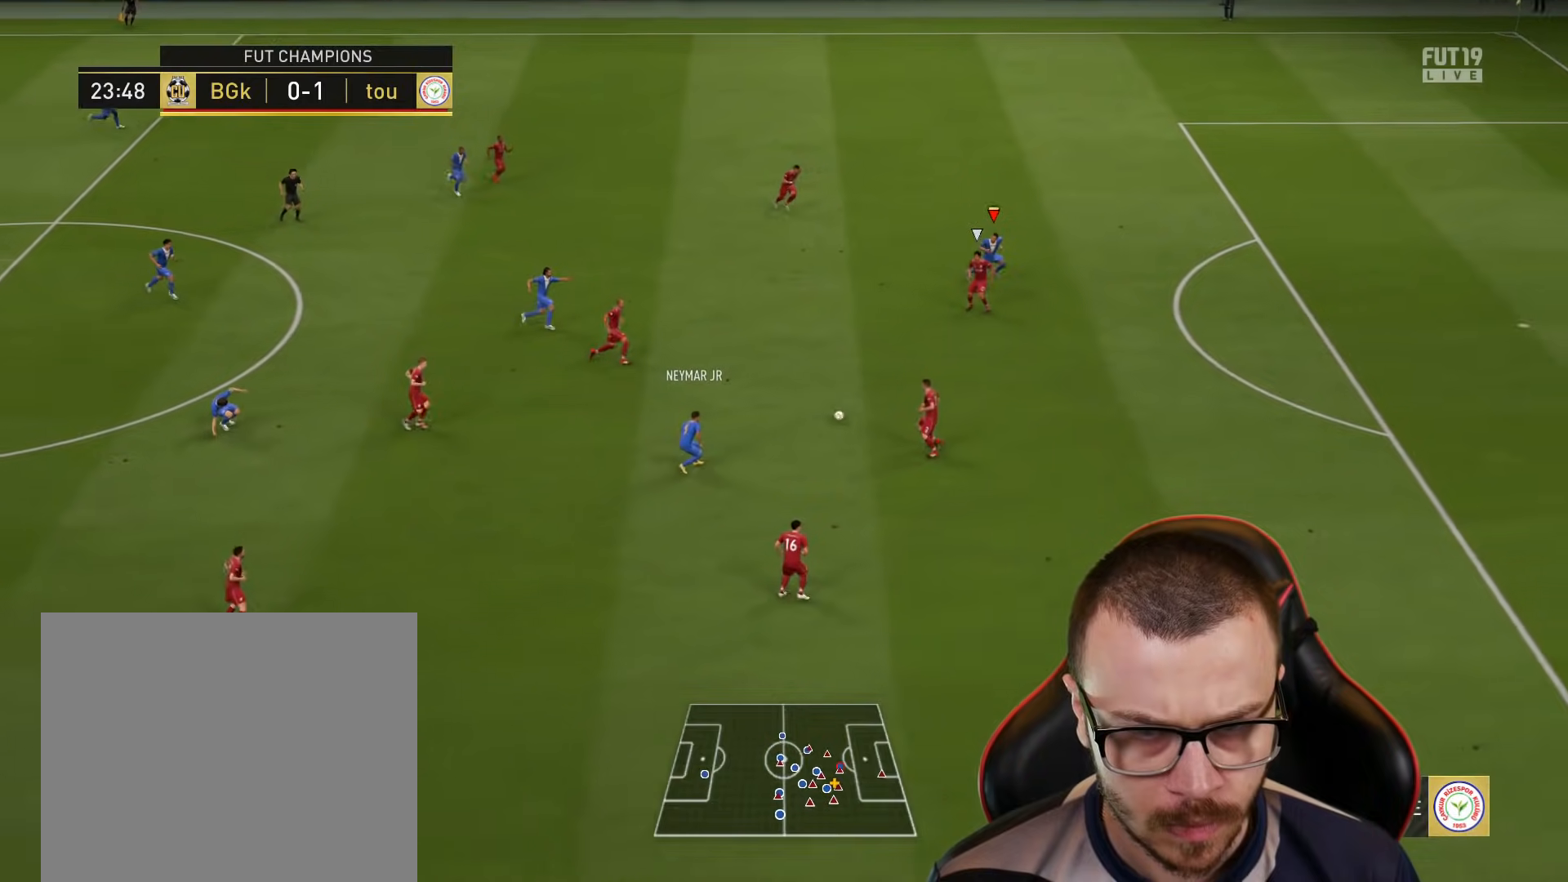
{"buttons": ["R2"], "left_stick": "down-right", "right_stick": "center", "events": []}
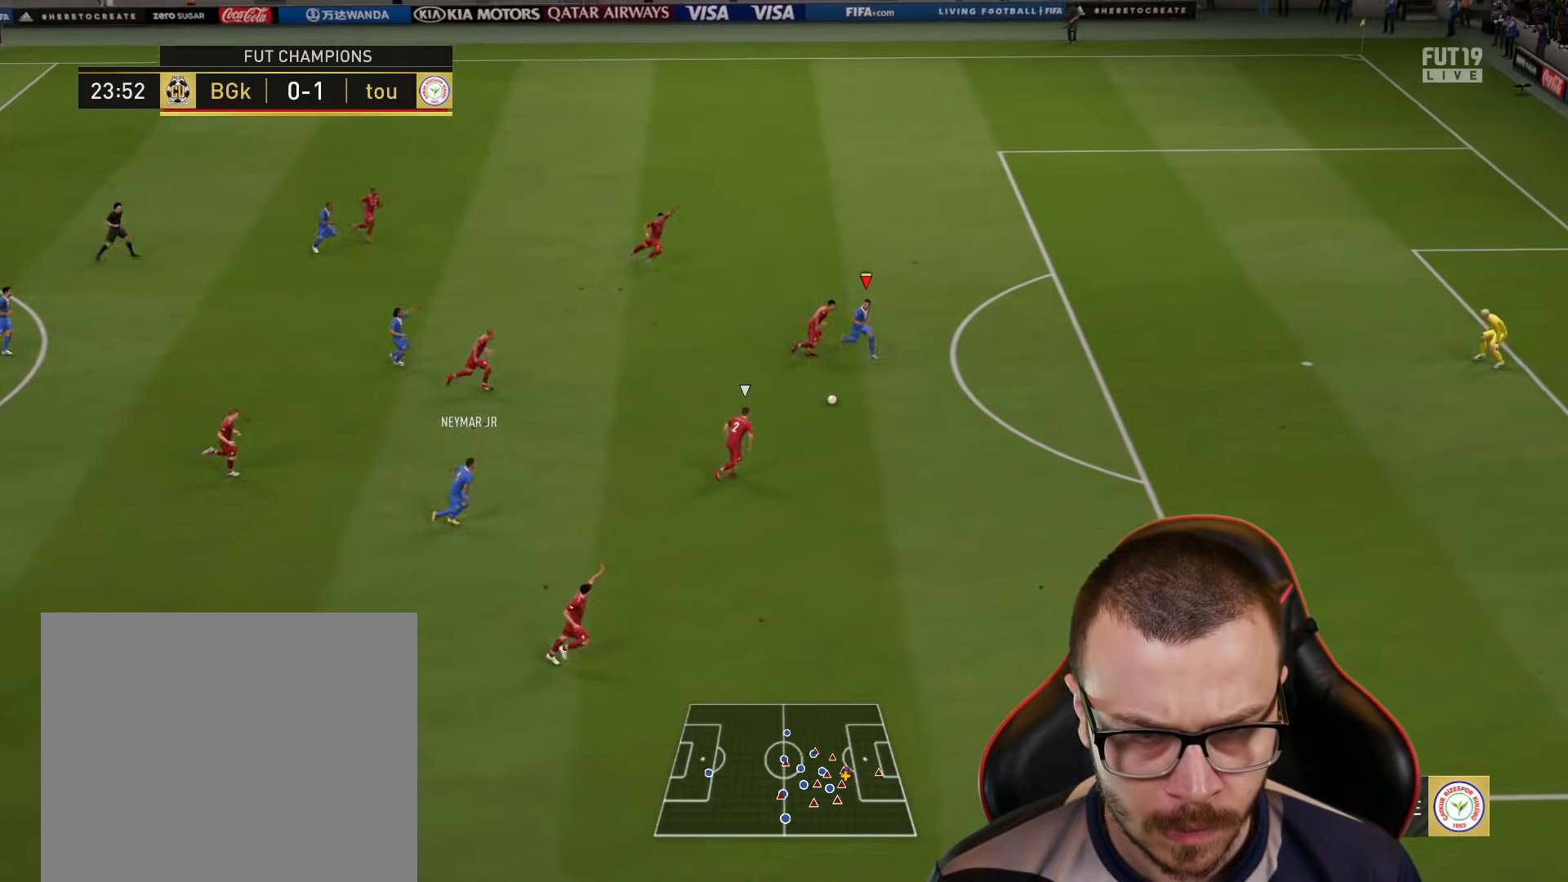
{"buttons": ["R2"], "left_stick": "down-right", "right_stick": "center", "events": []}
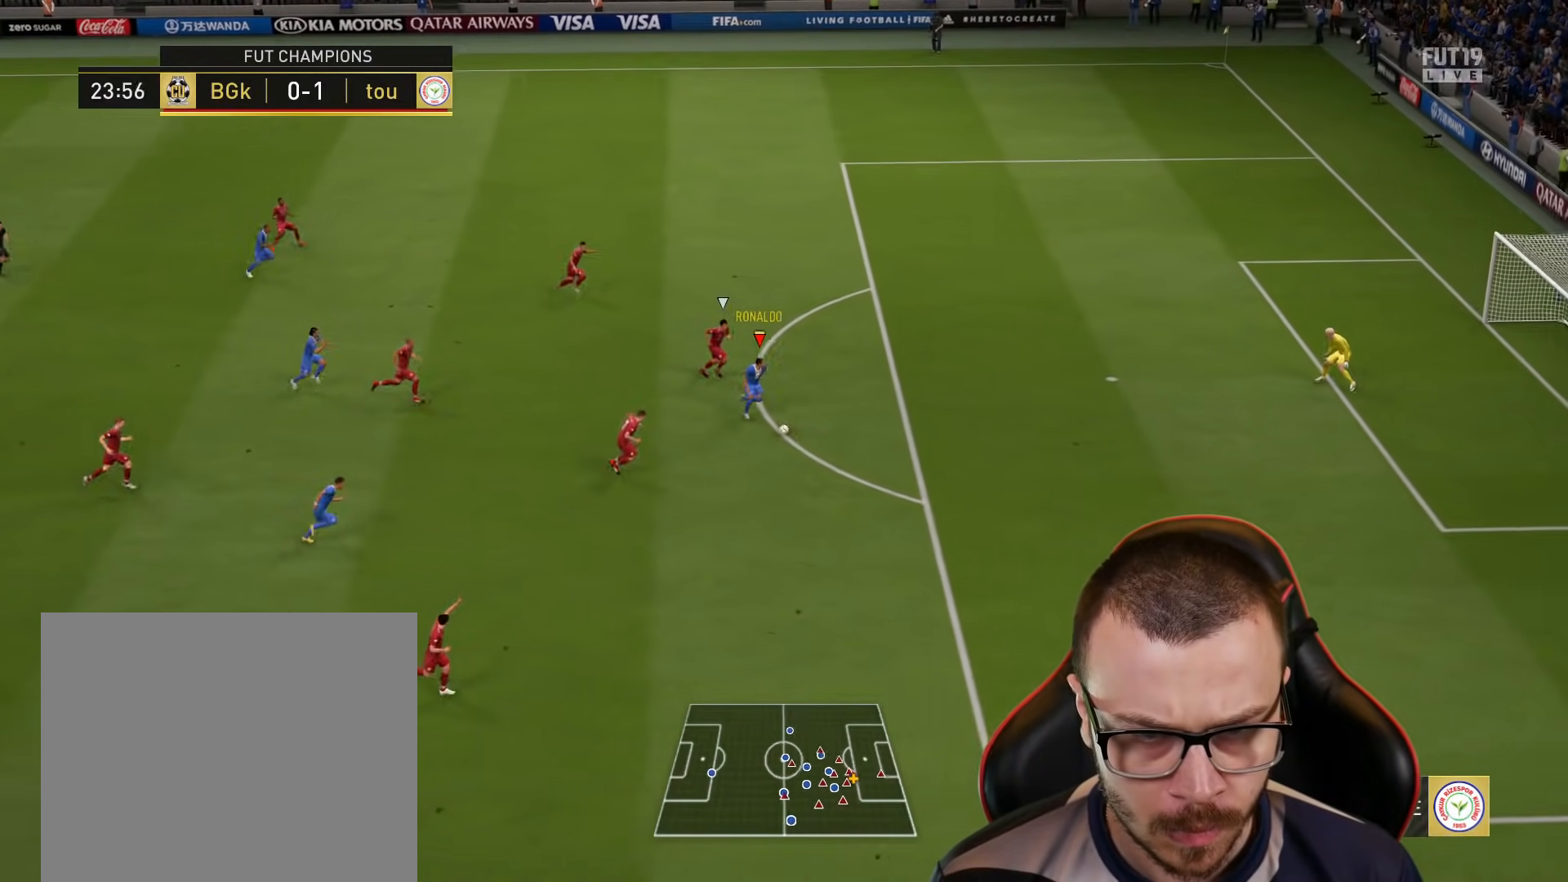
{"buttons": [], "left_stick": "right", "right_stick": "center", "events": [[133, "left_stick", "right"], [450, "R2", "up"]]}
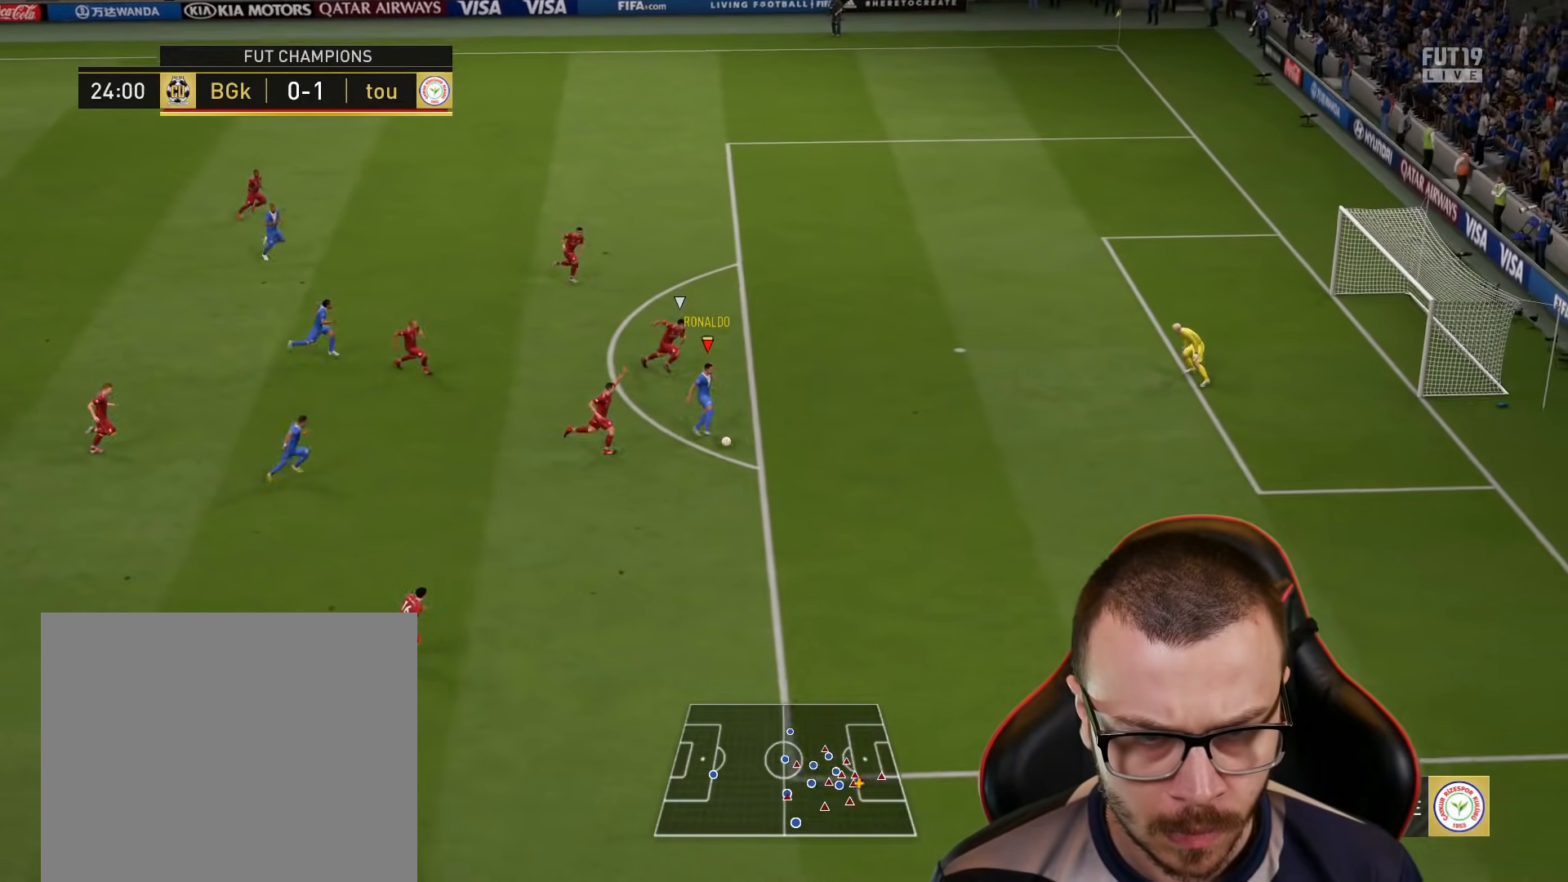
{"buttons": ["L1", "R1", "L3"], "left_stick": "right", "right_stick": "center", "events": [[234, "CIRCLE", "down"], [234, "L1", "down"], [267, "R1", "down"], [284, "L3", "down"], [484, "CIRCLE", "up"]]}
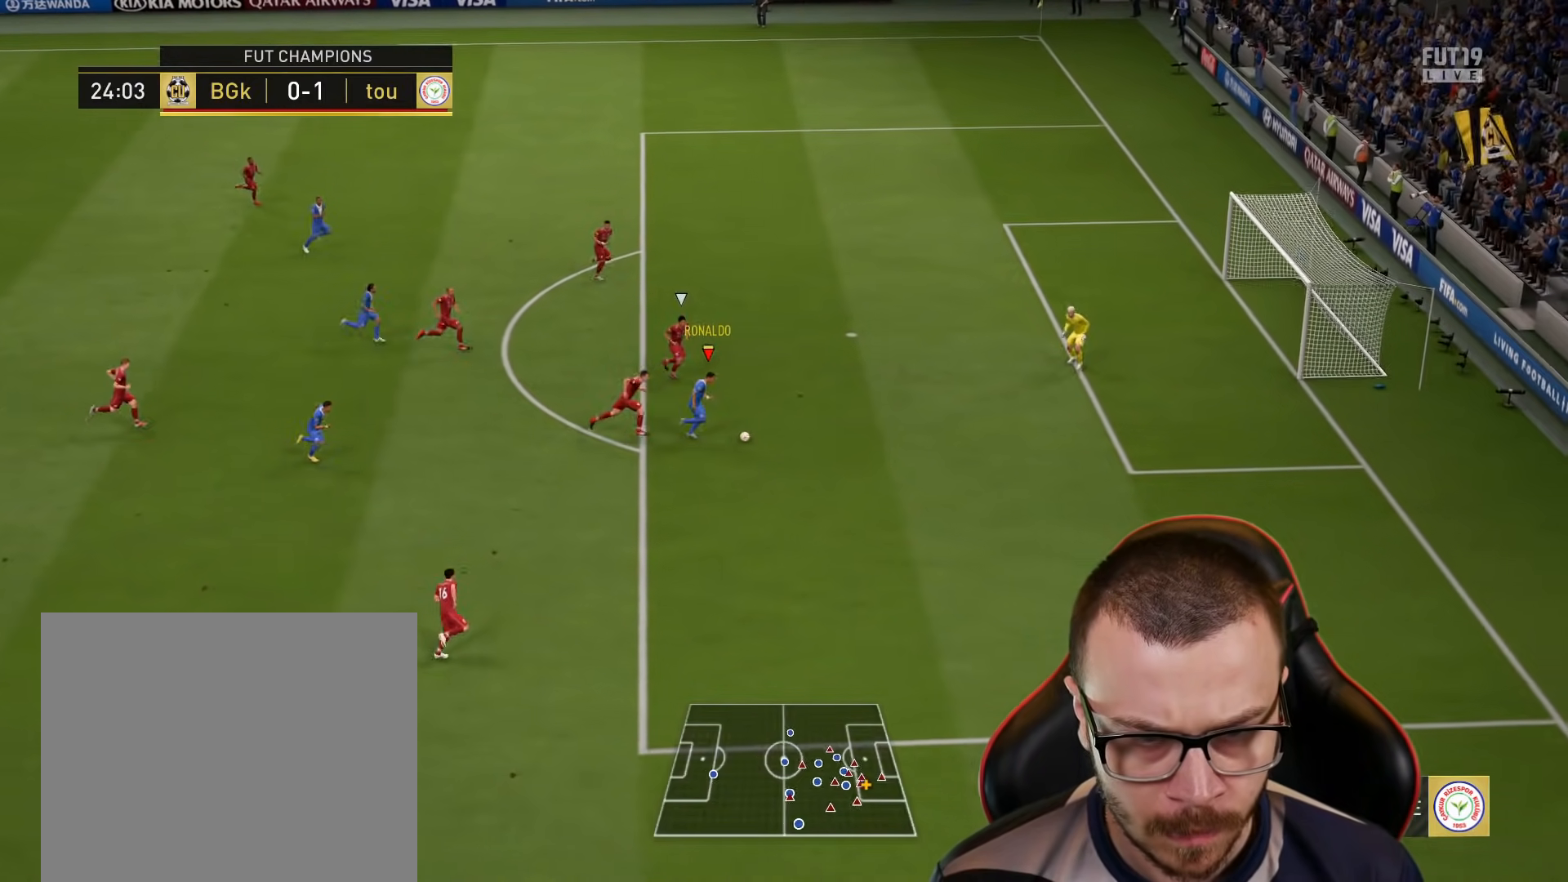
{"buttons": [], "left_stick": "right", "right_stick": "center", "events": [[417, "L1", "up"], [434, "R1", "up"], [450, "L3", "up"]]}
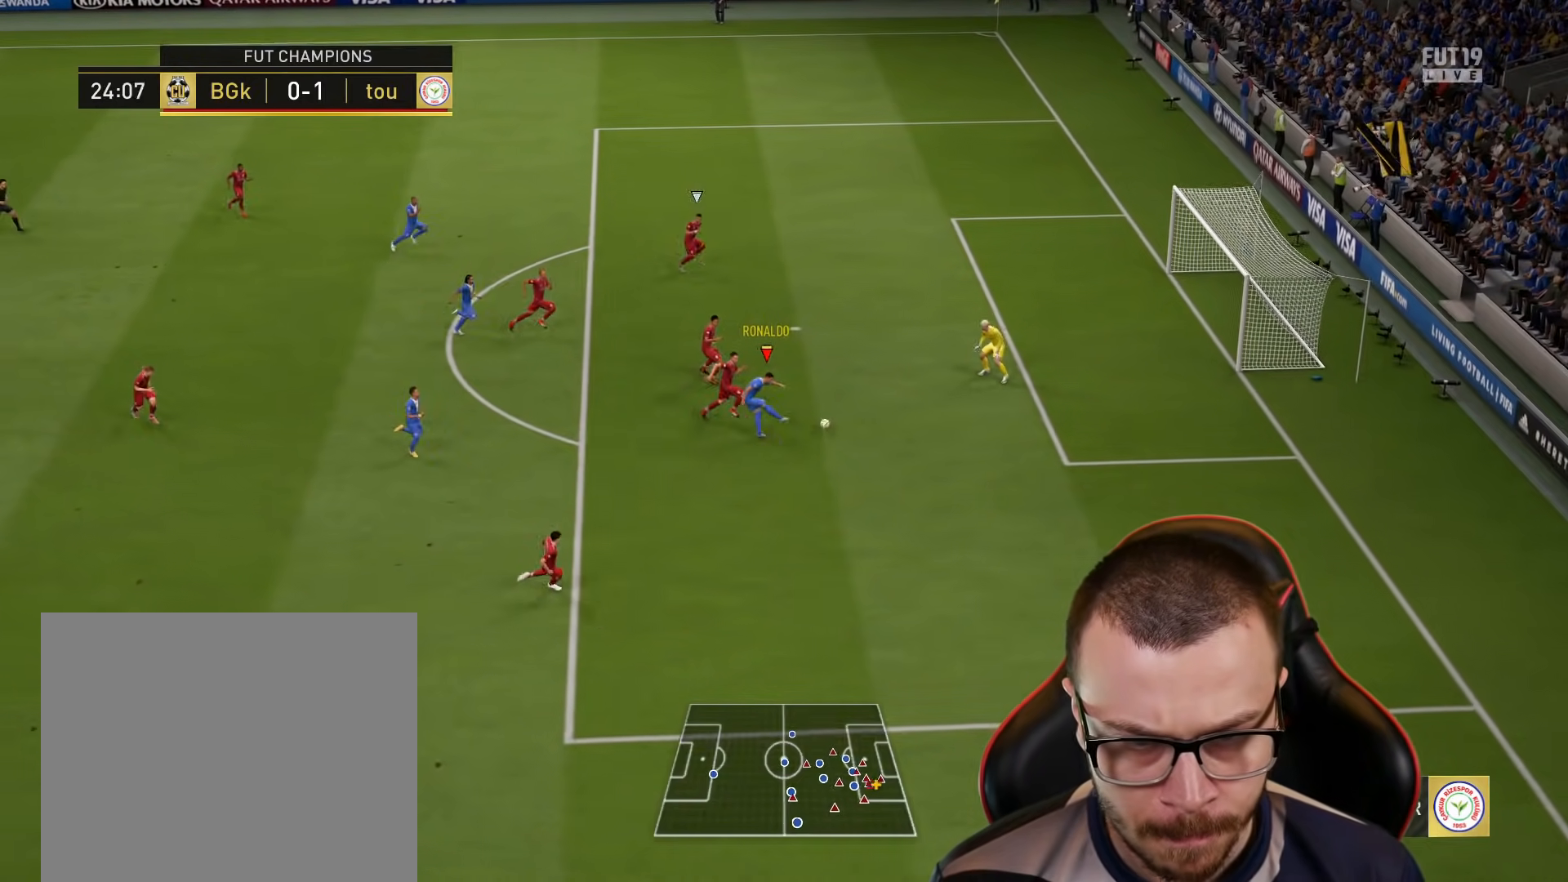
{"buttons": [], "left_stick": "right", "right_stick": "center", "events": []}
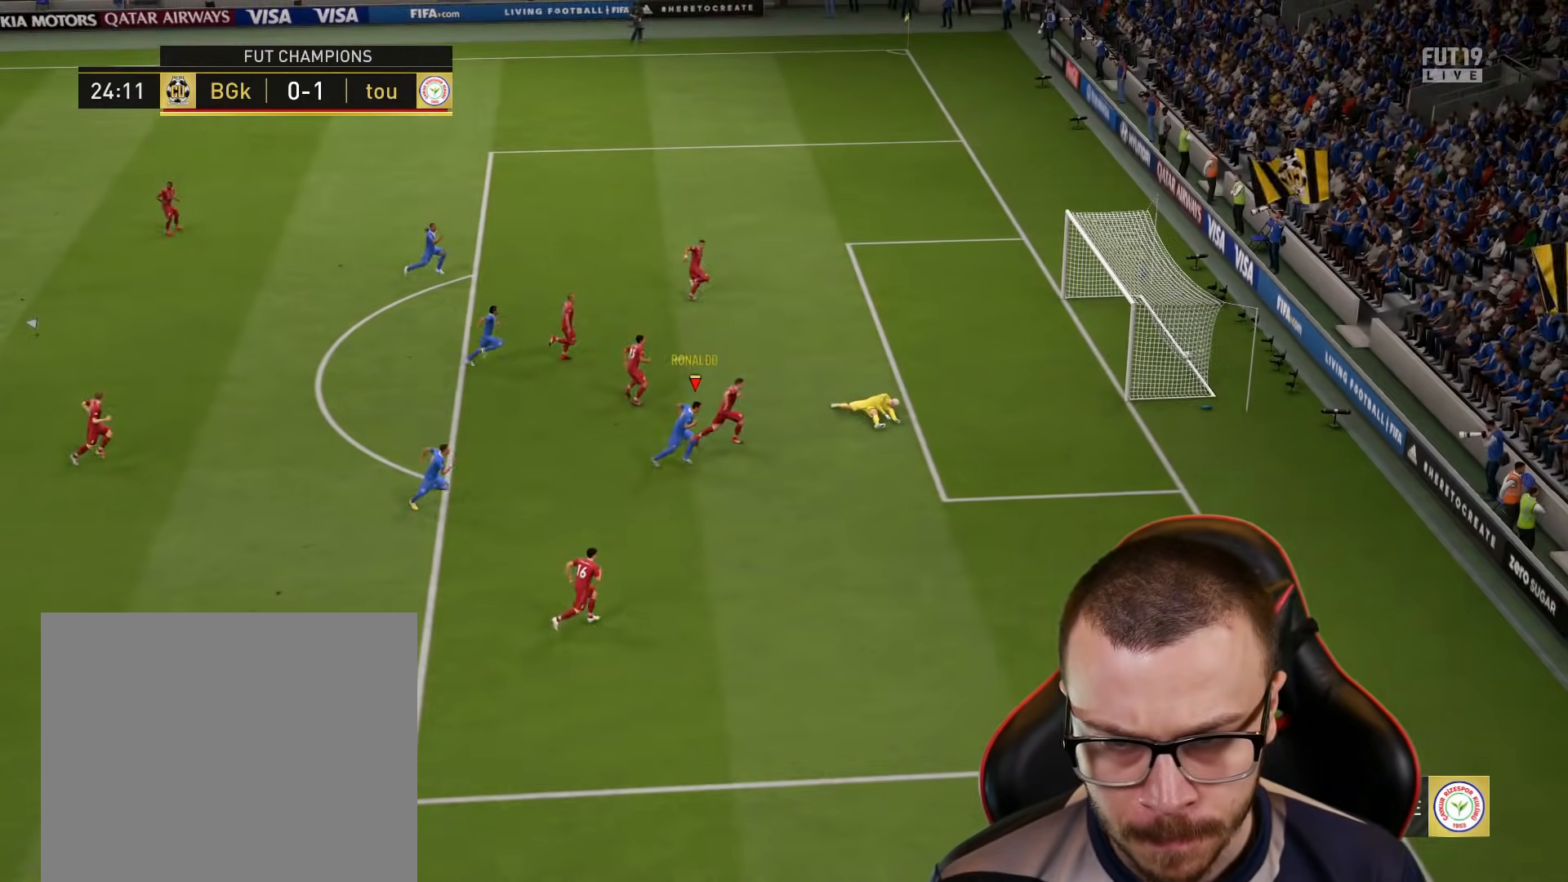
{"buttons": [], "left_stick": "center", "right_stick": "center", "events": [[217, "left_stick", "up-right"], [450, "left_stick", "center"]]}
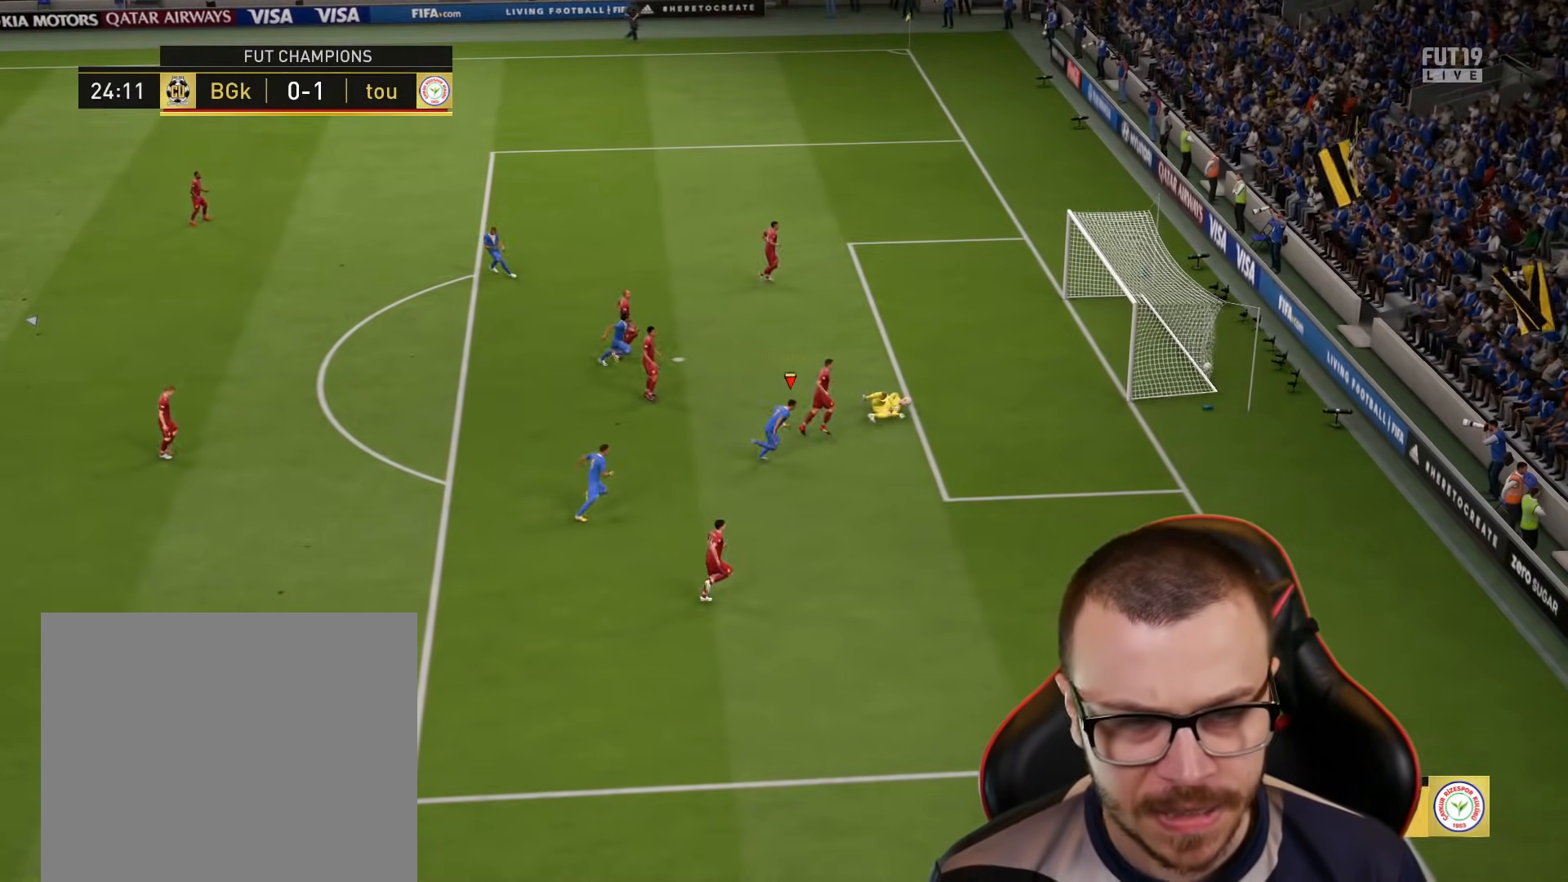
{"buttons": [], "left_stick": "center", "right_stick": "center", "events": []}
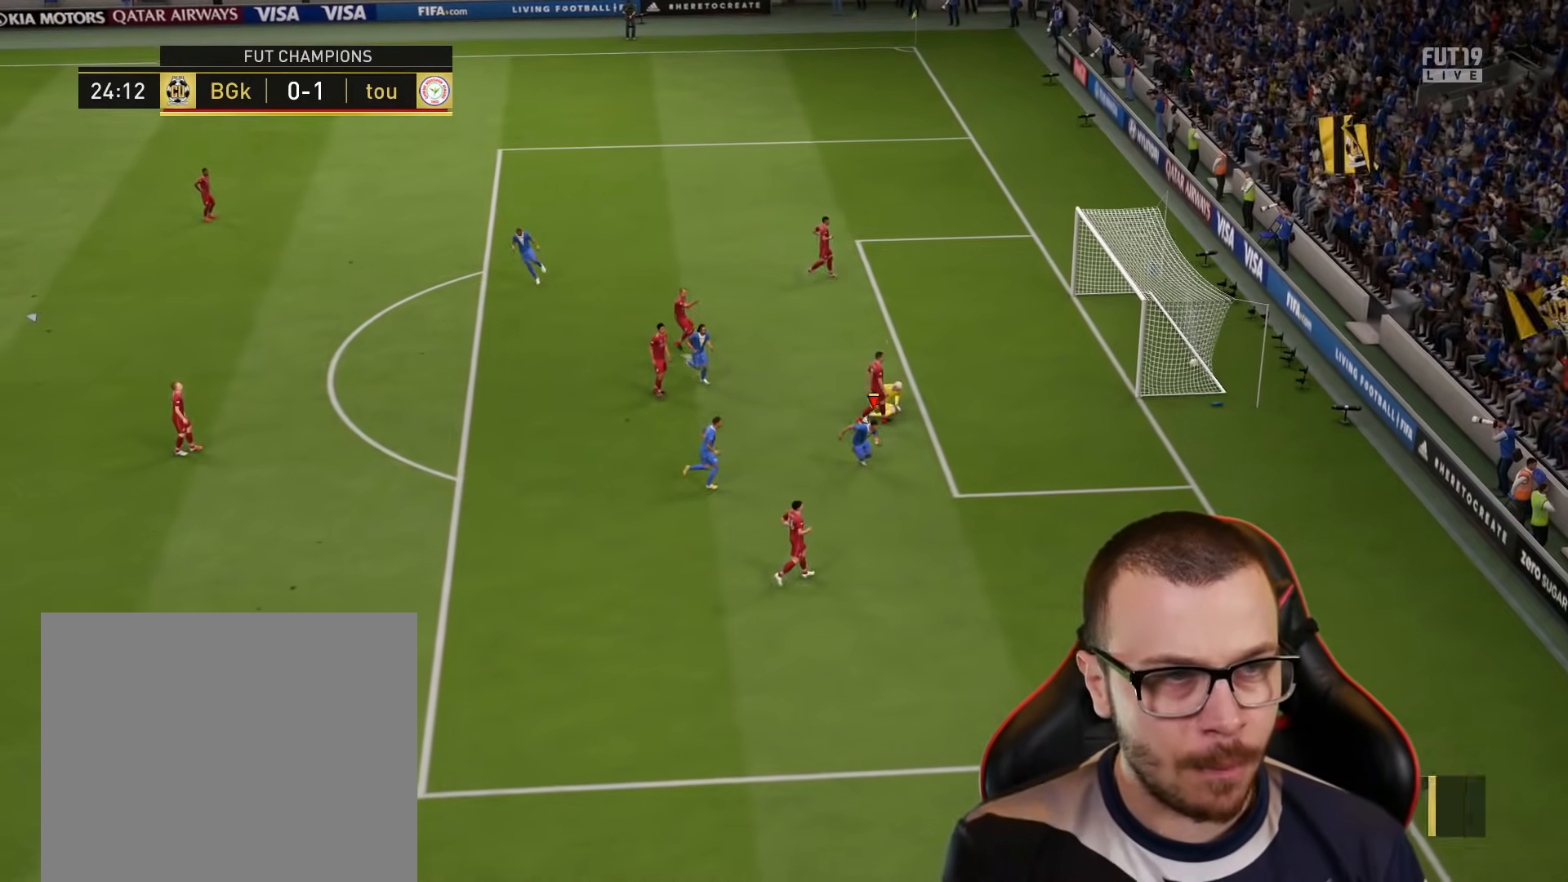
{"buttons": [], "left_stick": "center", "right_stick": "center", "events": []}
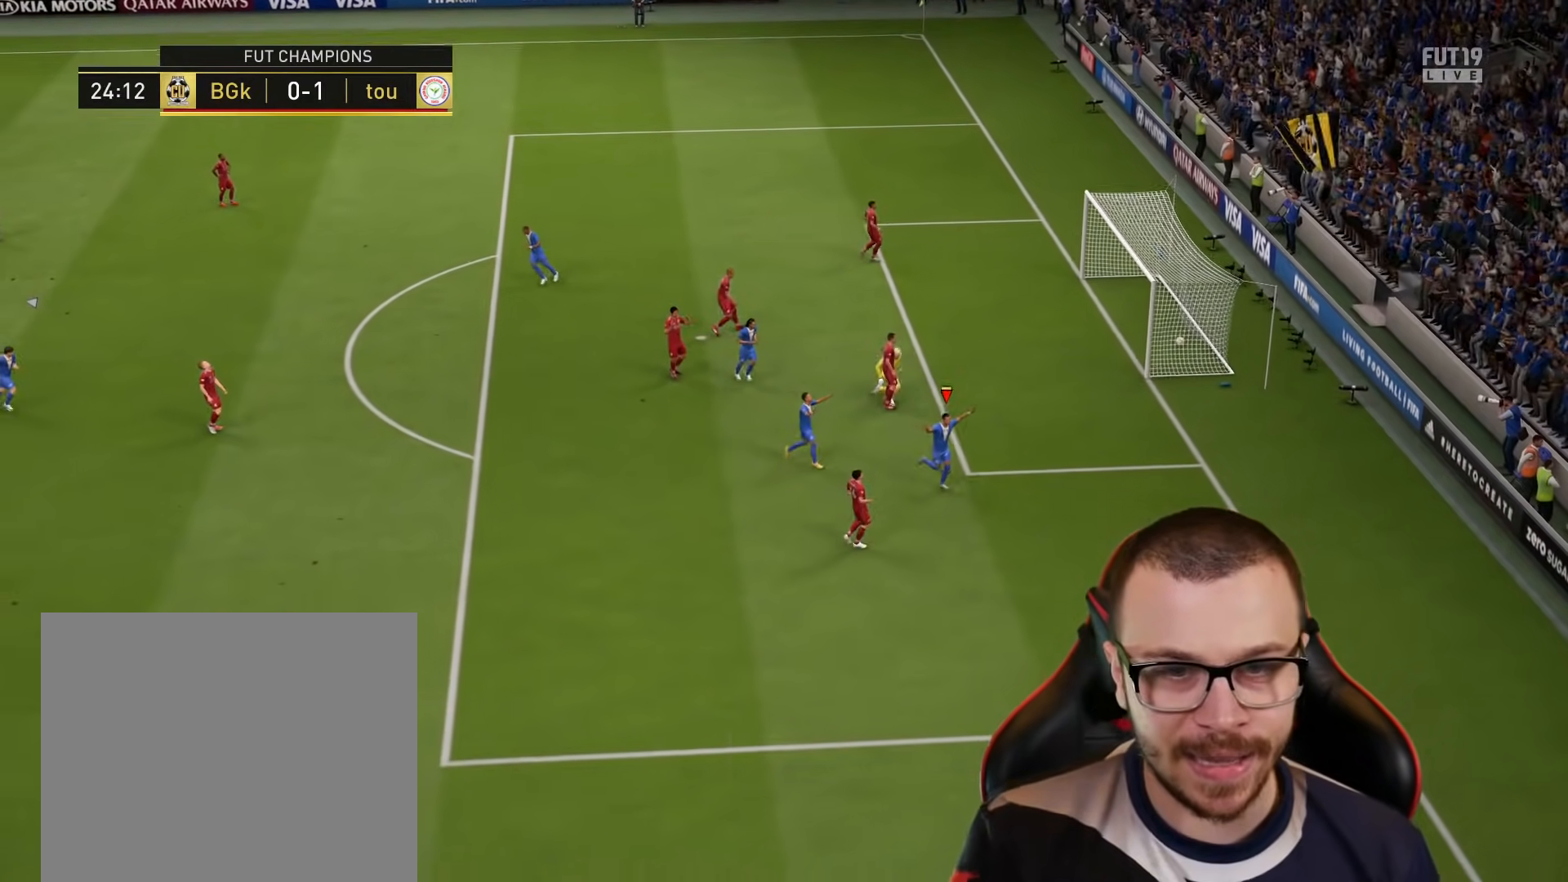
{"buttons": ["CROSS", "L1", "R2"], "left_stick": "center", "right_stick": "center", "events": [[467, "CROSS", "down"], [467, "R2", "down"], [484, "L1", "down"]]}
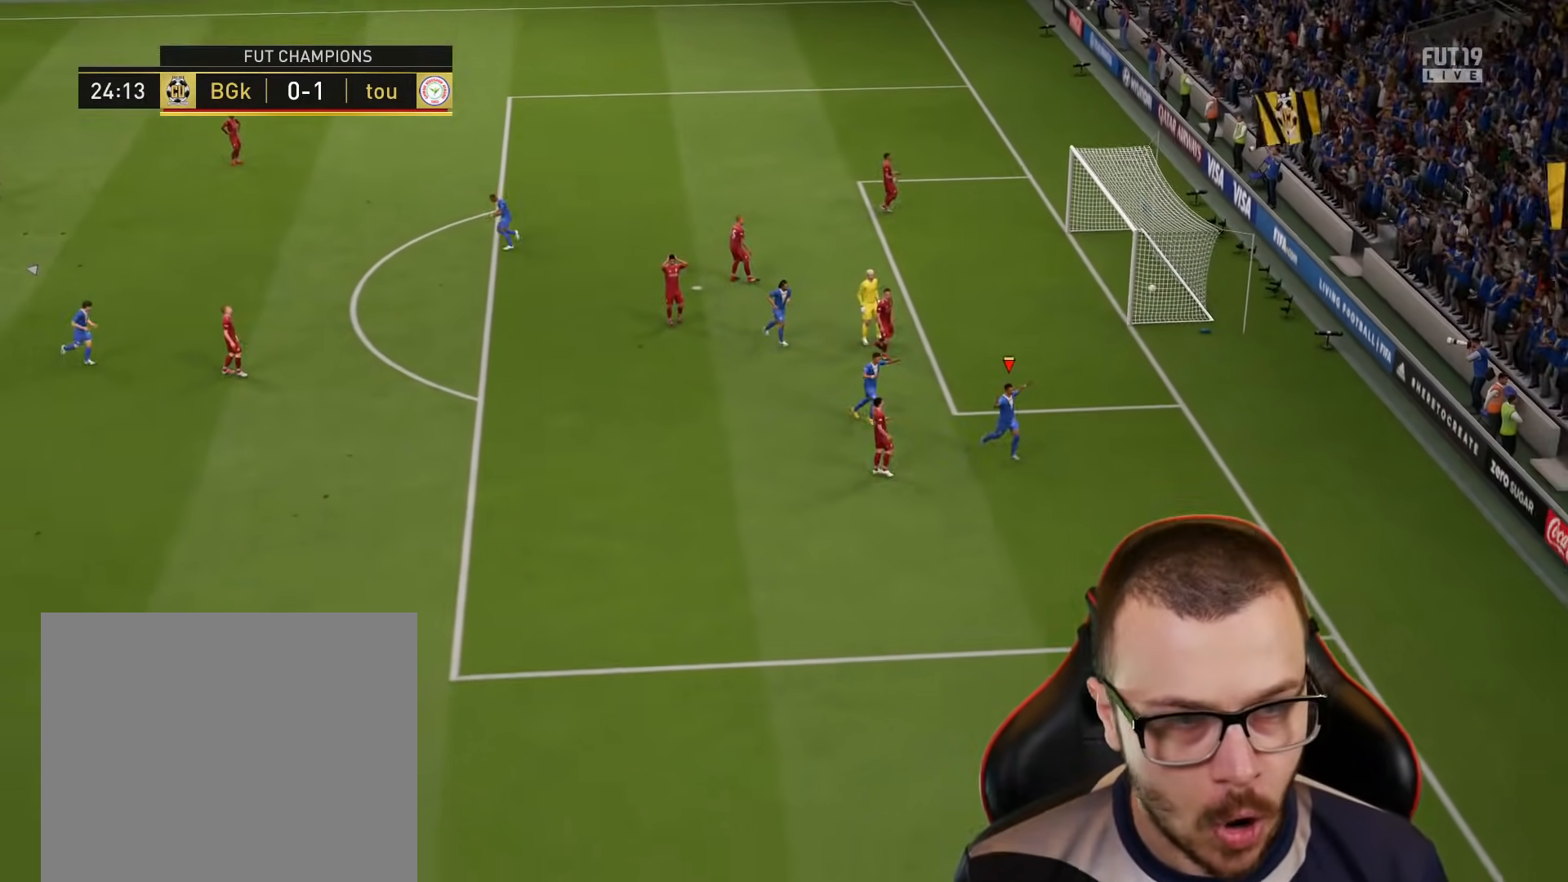
{"buttons": [], "left_stick": "up-right", "right_stick": "center", "events": [[50, "CROSS", "up"], [67, "R2", "up"], [117, "L1", "up"], [350, "left_stick", "down-right"], [400, "left_stick", "right"], [500, "left_stick", "up-right"]]}
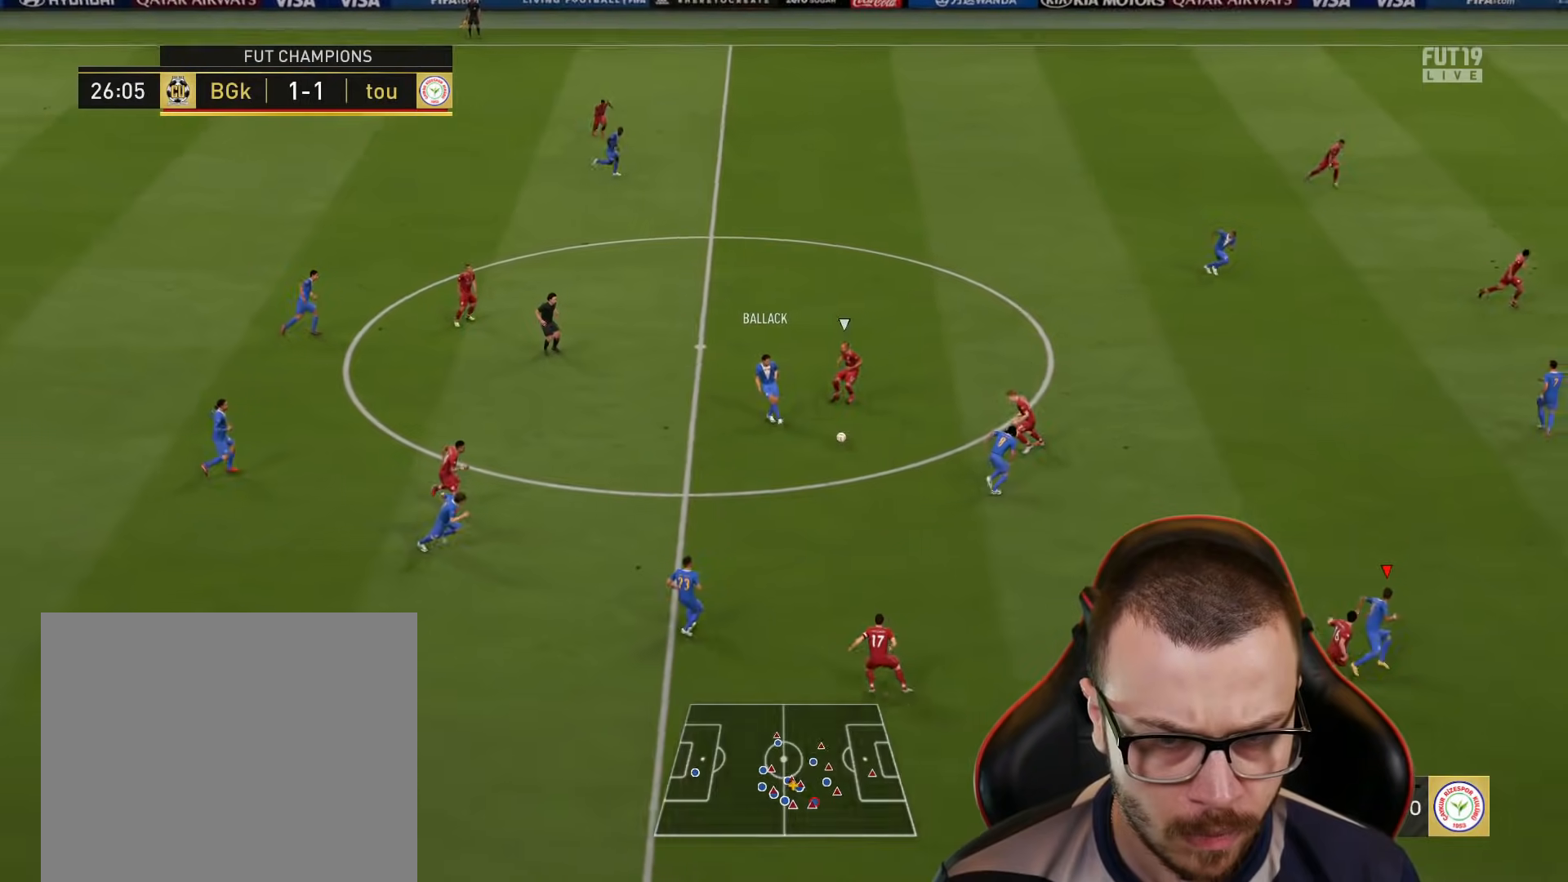
{"buttons": [], "left_stick": "up-right", "right_stick": "center", "events": [[50, "CROSS", "down"], [200, "CROSS", "up"]]}
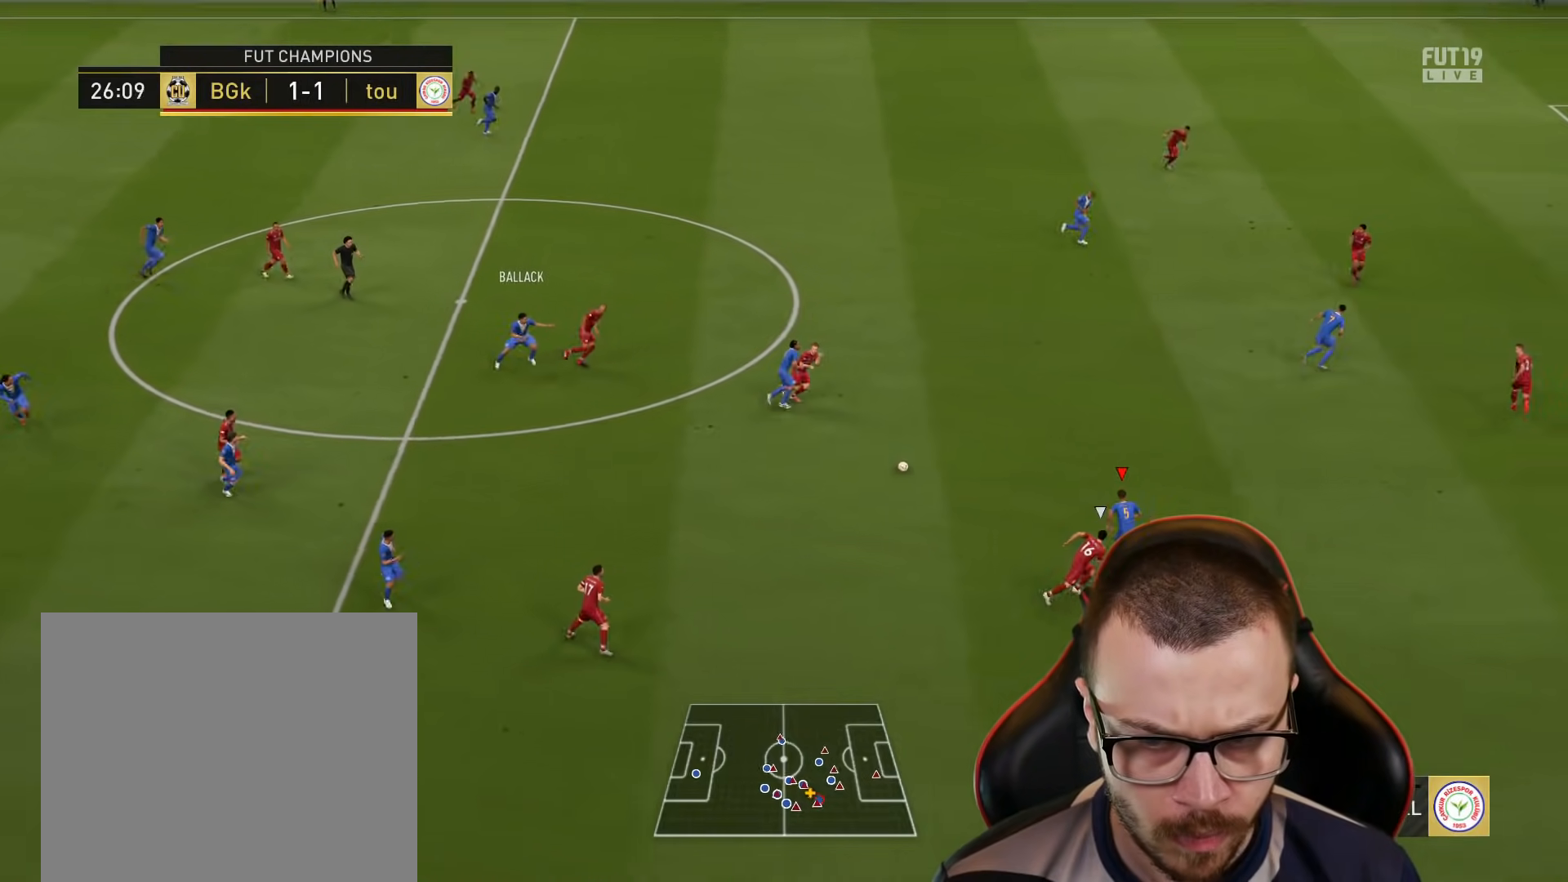
{"buttons": [], "left_stick": "up-left", "right_stick": "center", "events": [[267, "left_stick", "up"], [450, "left_stick", "up-left"]]}
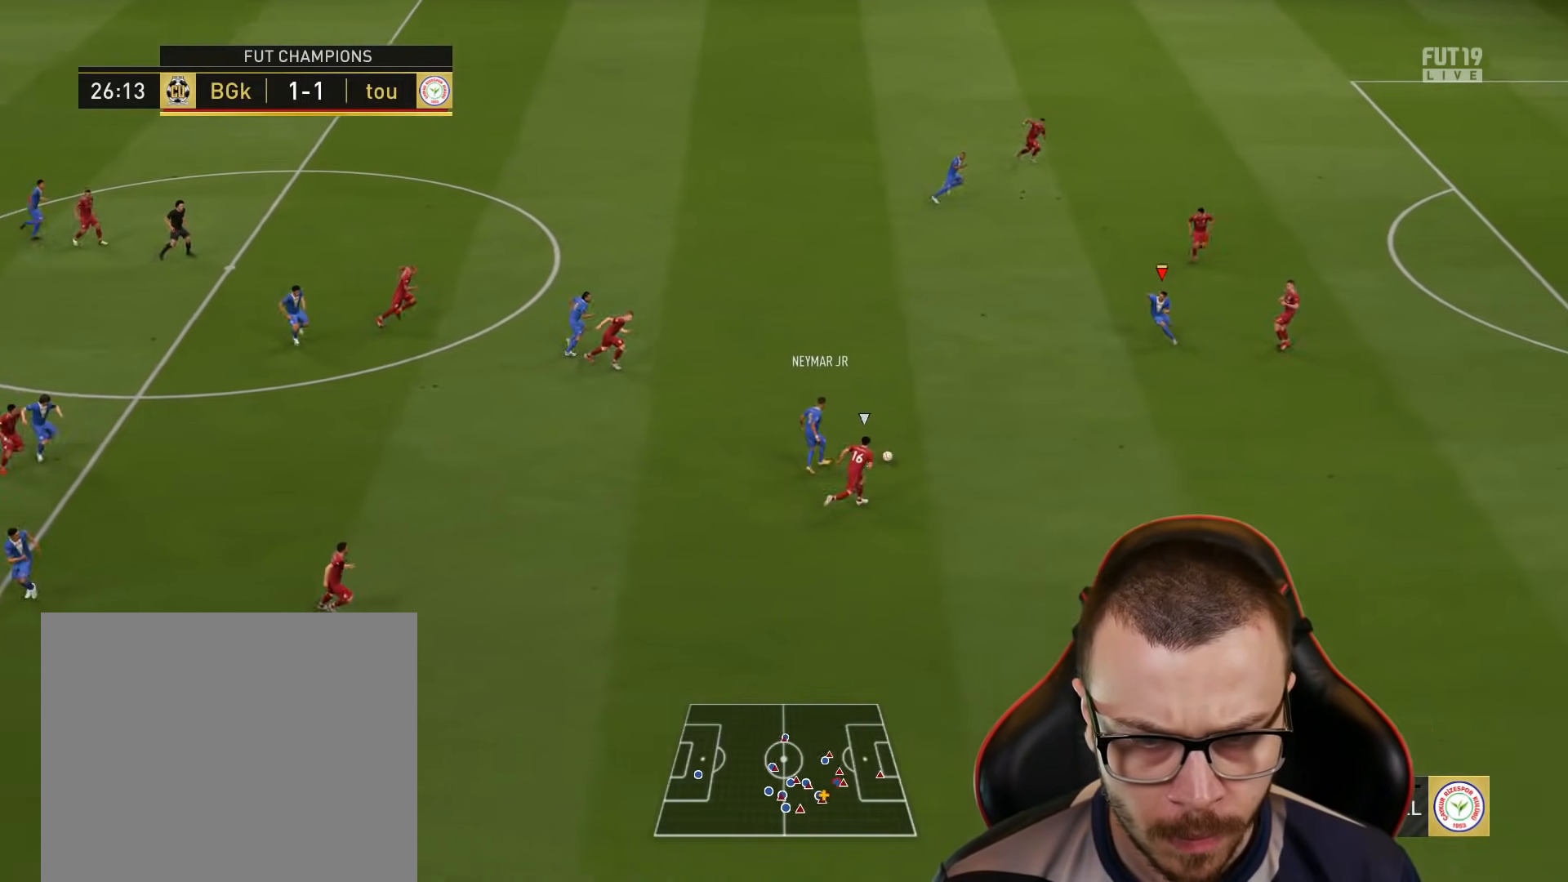
{"buttons": [], "left_stick": "left", "right_stick": "center", "events": [[501, "left_stick", "left"]]}
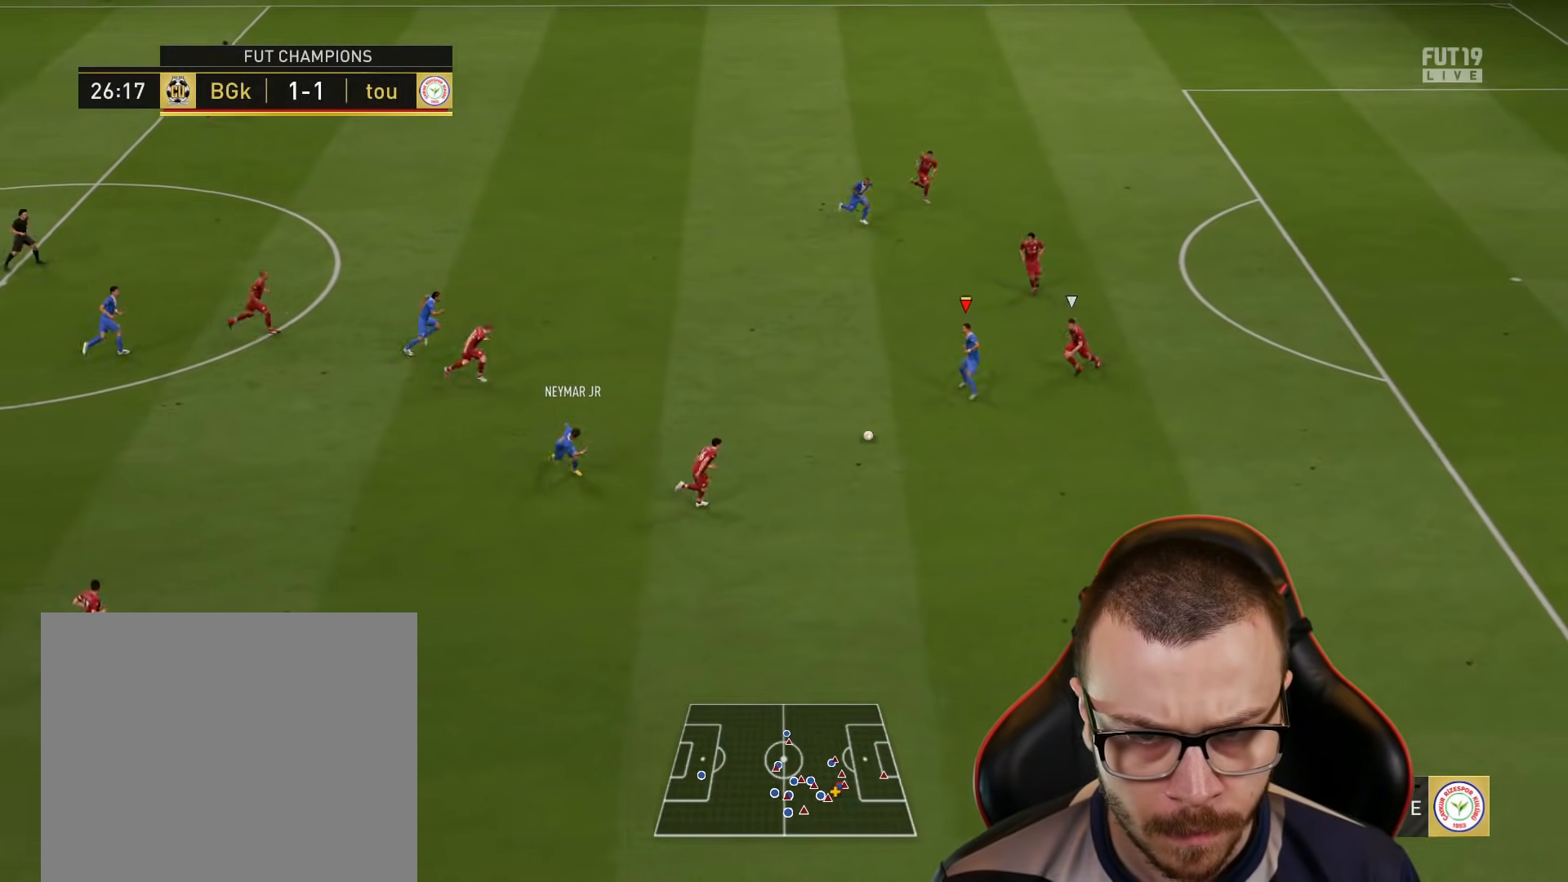
{"buttons": [], "left_stick": "down-left", "right_stick": "center", "events": [[434, "left_stick", "down-left"]]}
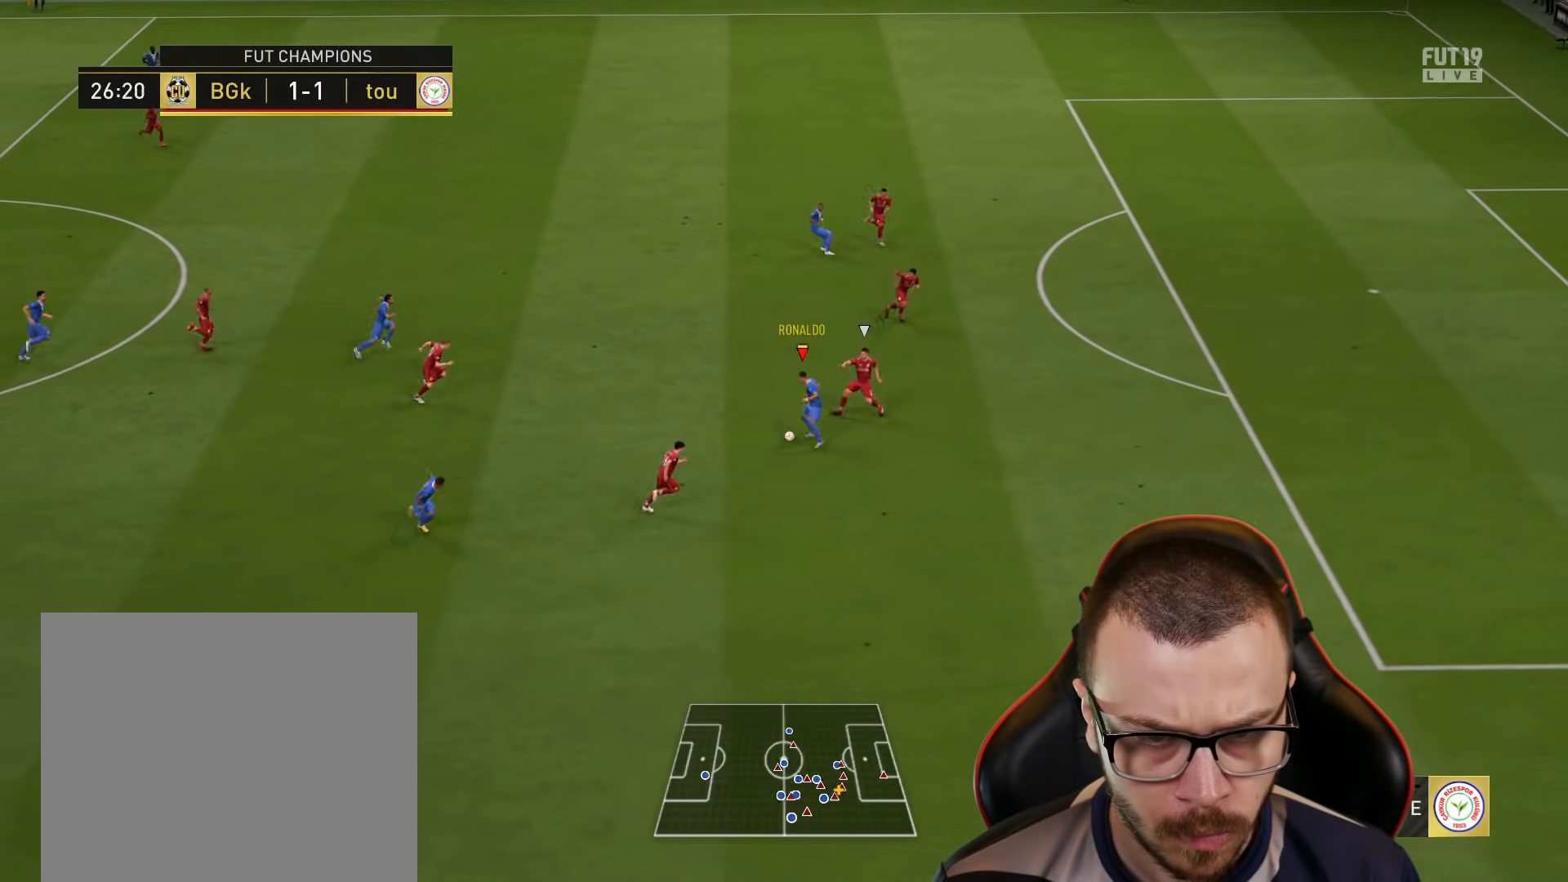
{"buttons": [], "left_stick": "down", "right_stick": "center", "events": [[317, "left_stick", "down"]]}
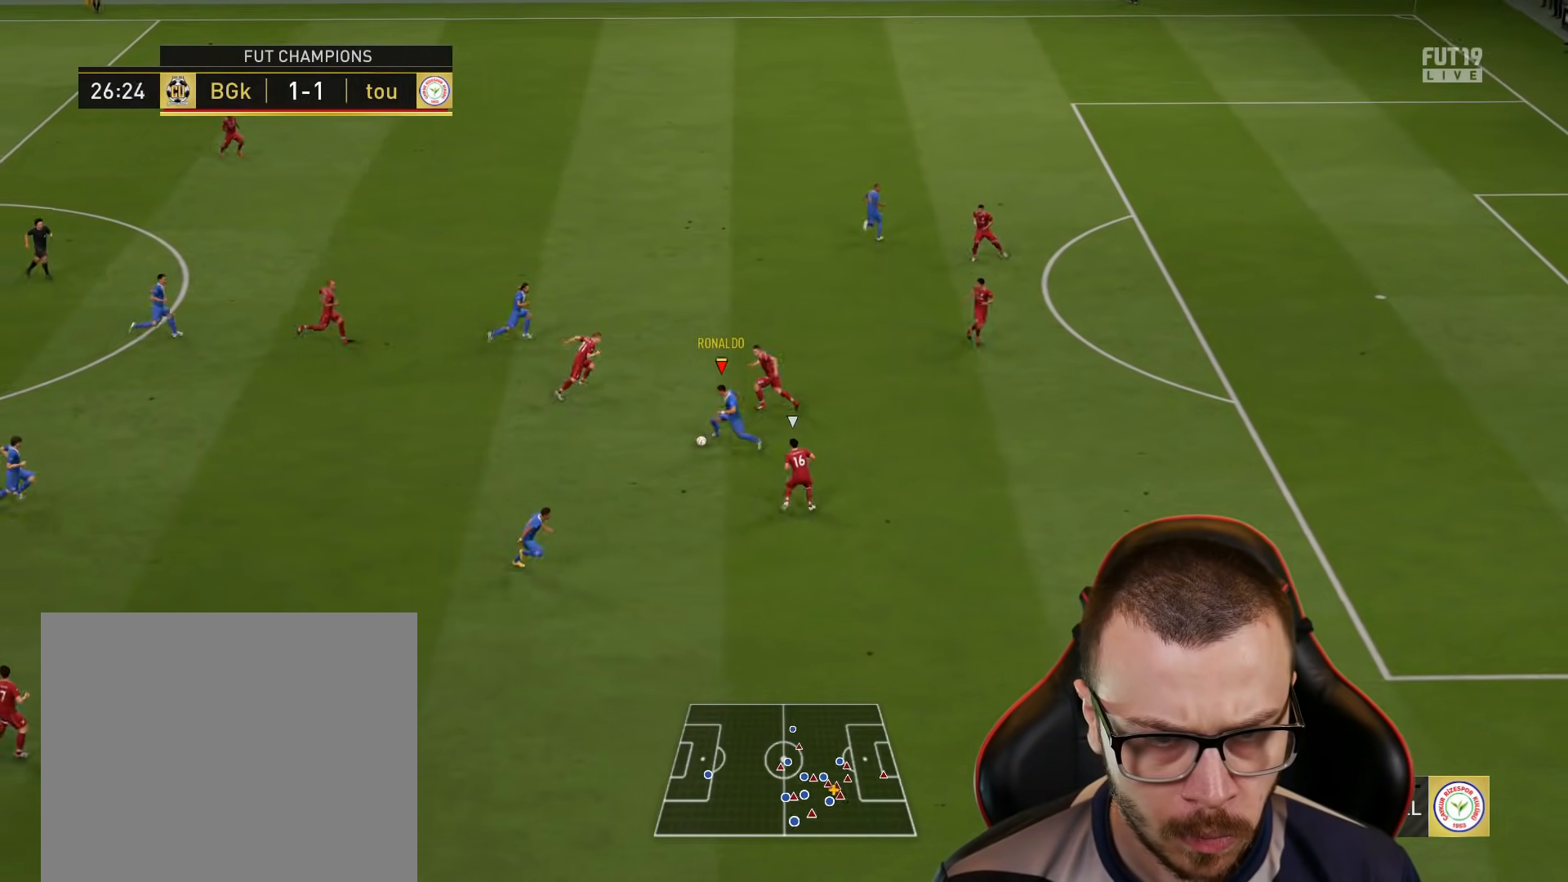
{"buttons": [], "left_stick": "down-right", "right_stick": "center", "events": [[283, "left_stick", "down-right"], [350, "TRIANGLE", "down"], [450, "TRIANGLE", "up"]]}
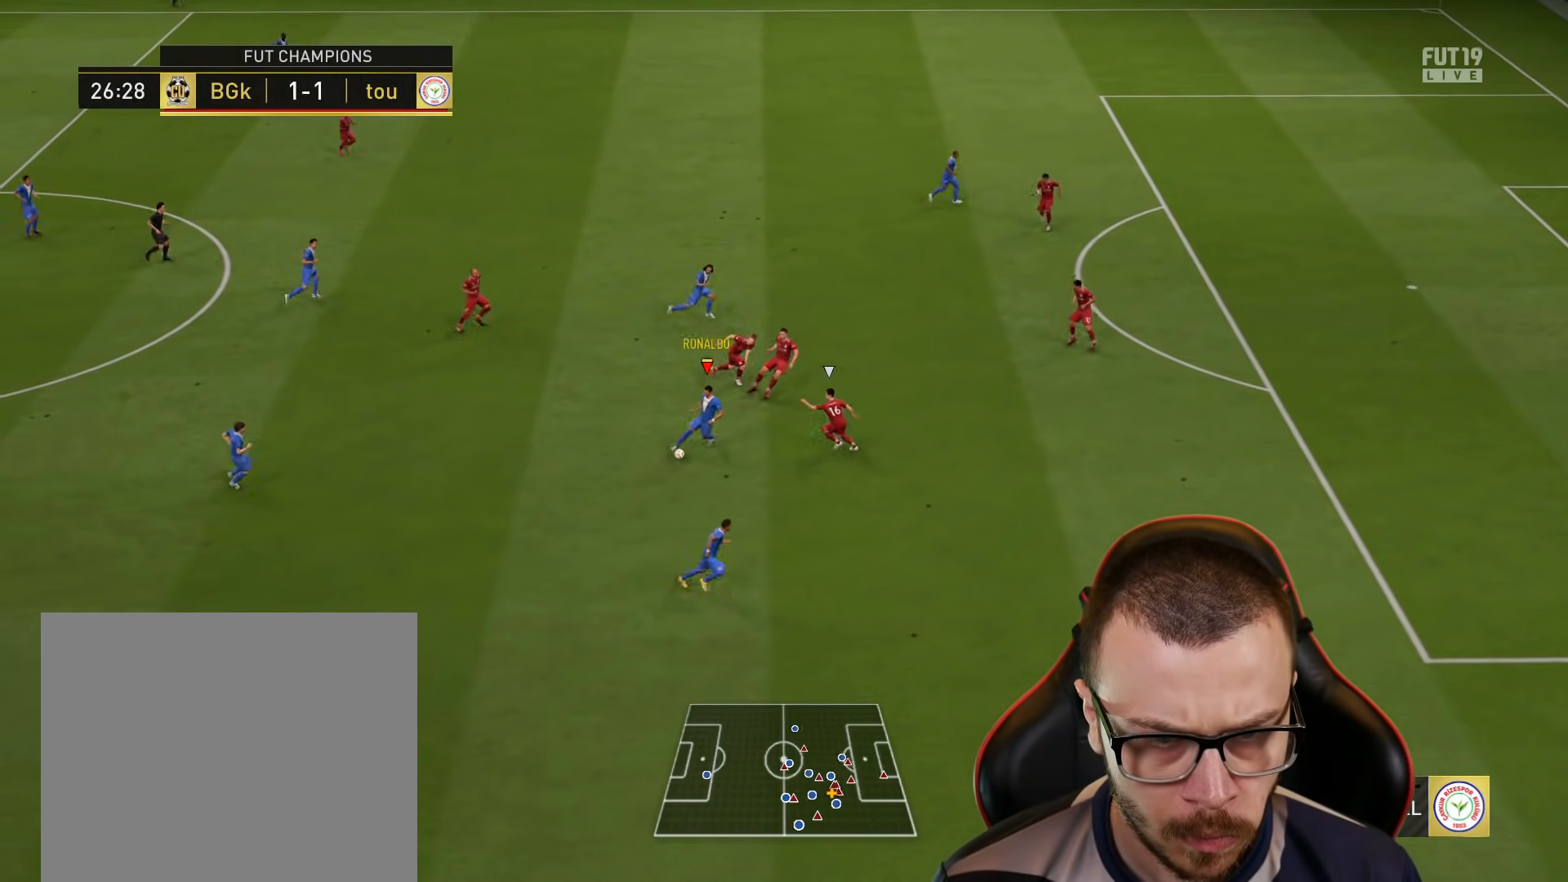
{"buttons": ["R2"], "left_stick": "right", "right_stick": "center", "events": [[67, "R2", "down"], [67, "left_stick", "right"]]}
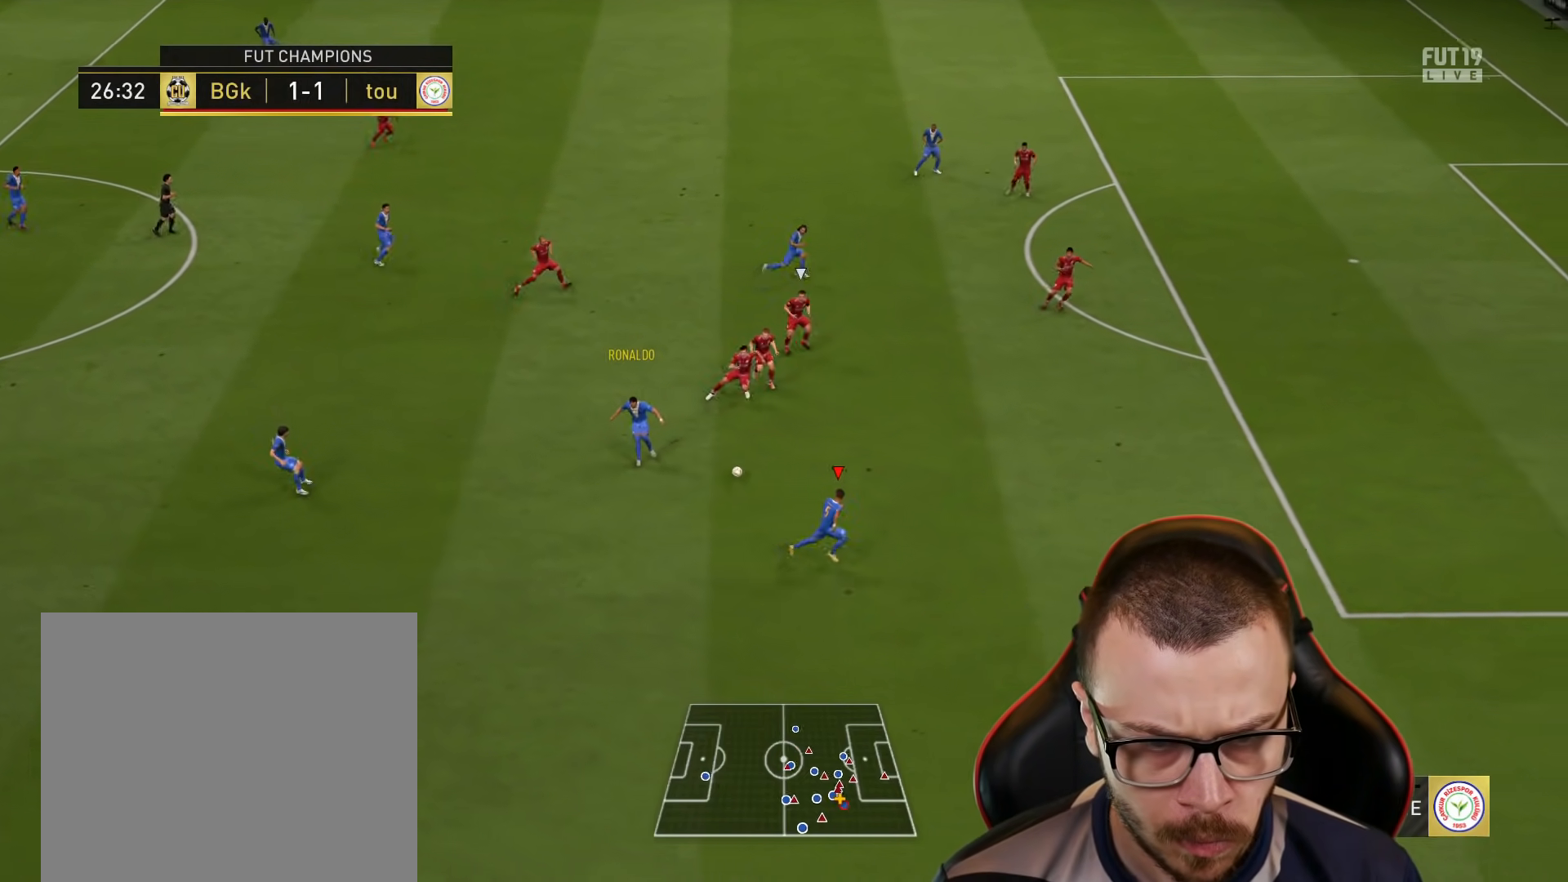
{"buttons": ["R2"], "left_stick": "right", "right_stick": "center", "events": []}
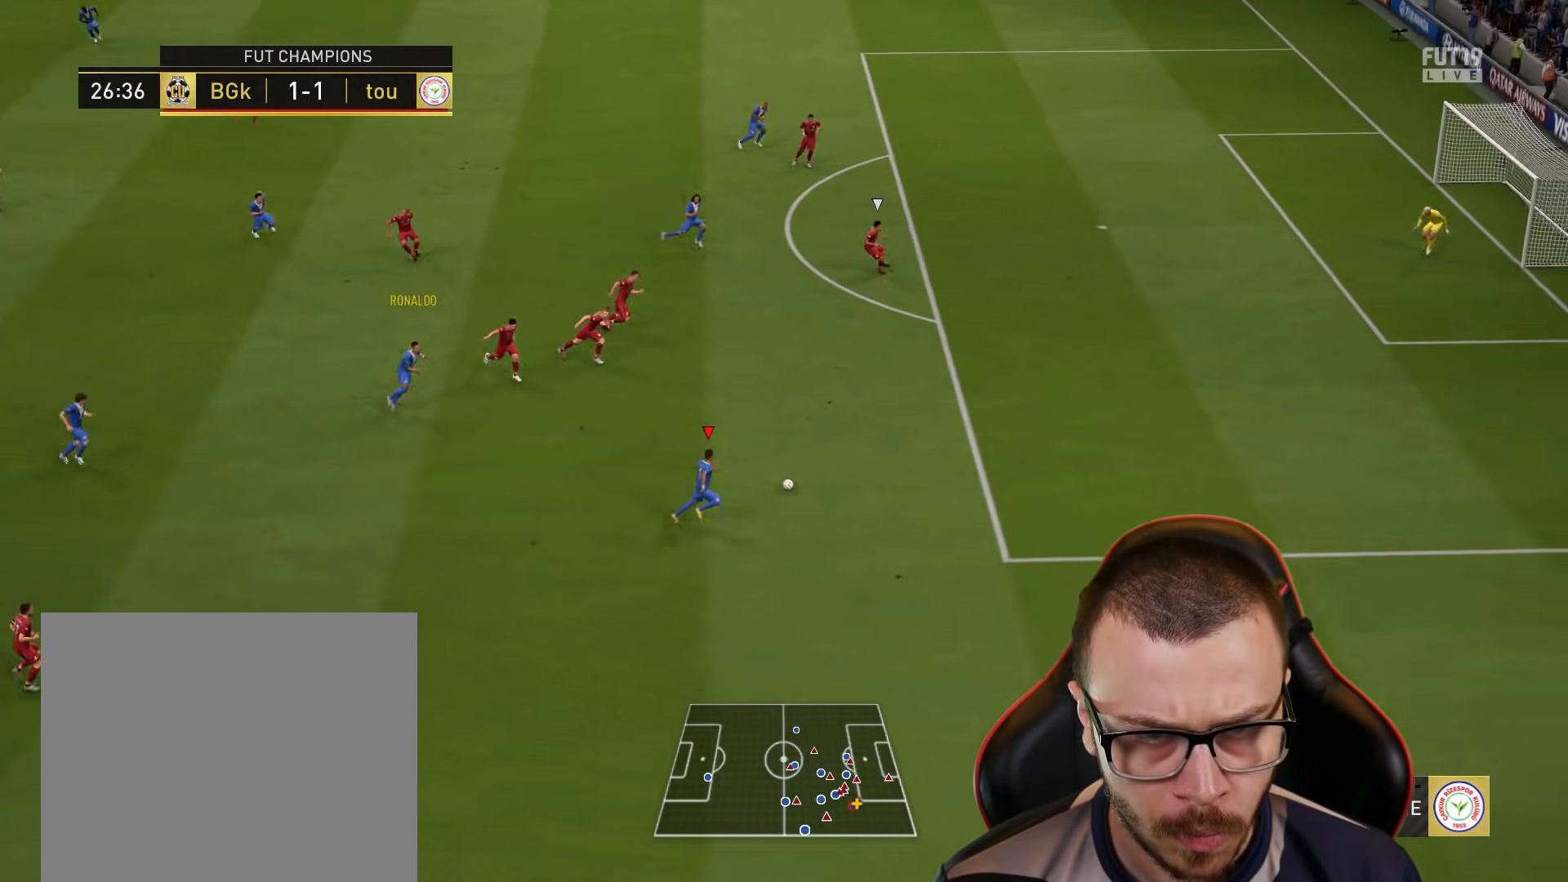
{"buttons": ["R2"], "left_stick": "up-right", "right_stick": "center", "events": [[334, "left_stick", "up-right"]]}
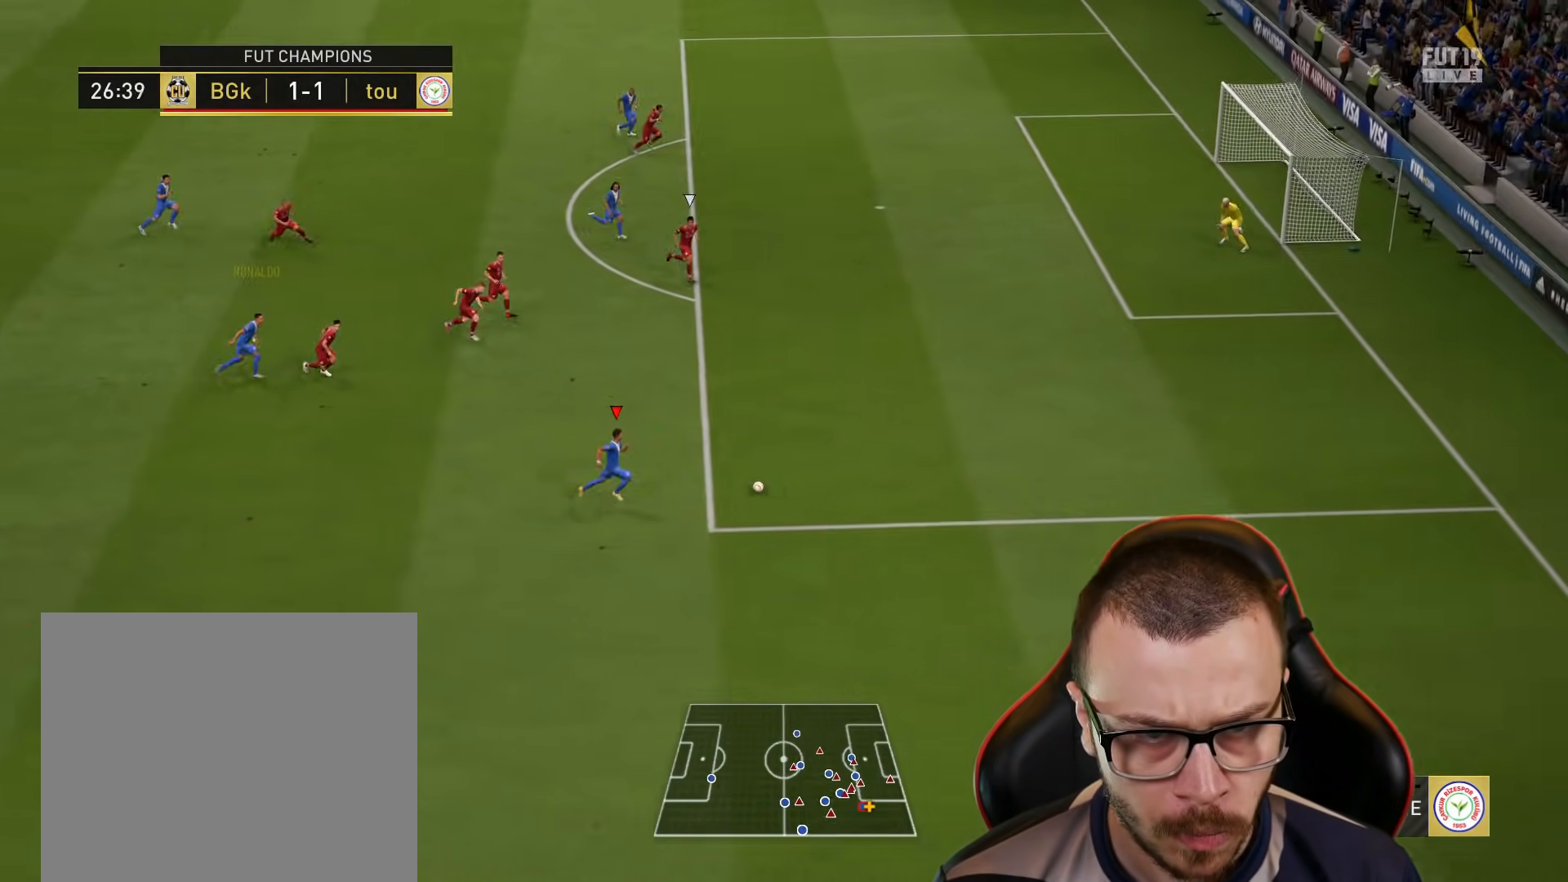
{"buttons": ["L3"], "left_stick": "up", "right_stick": "center", "events": [[100, "R2", "up"], [133, "left_stick", "up"], [150, "SQUARE", "down"], [167, "L3", "down"], [283, "SQUARE", "up"]]}
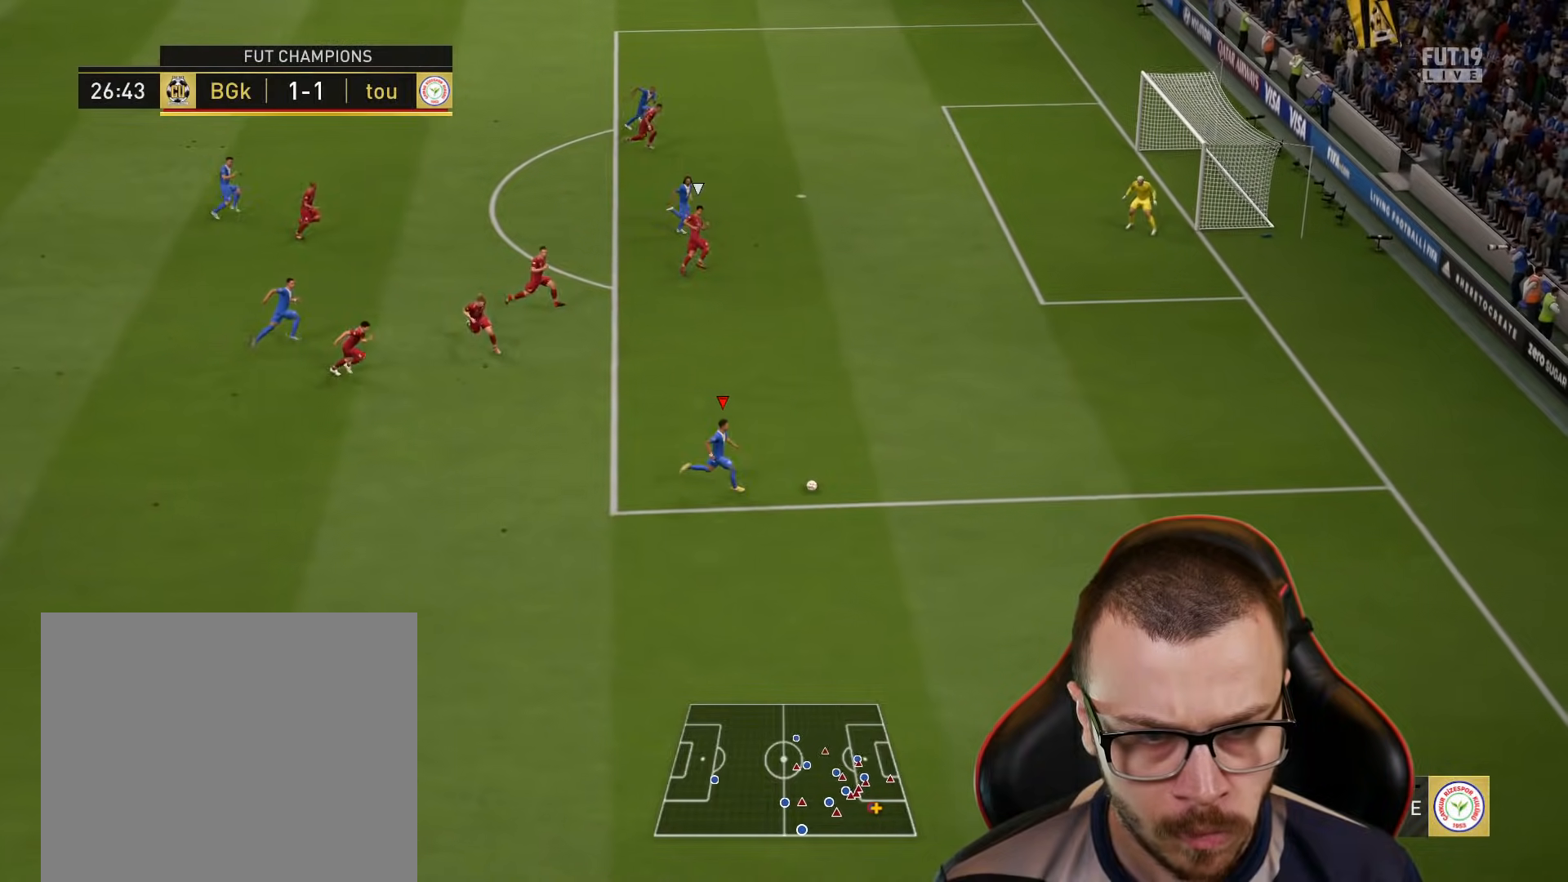
{"buttons": [], "left_stick": "down-right", "right_stick": "center", "events": [[200, "L3", "up"], [284, "left_stick", "down-right"]]}